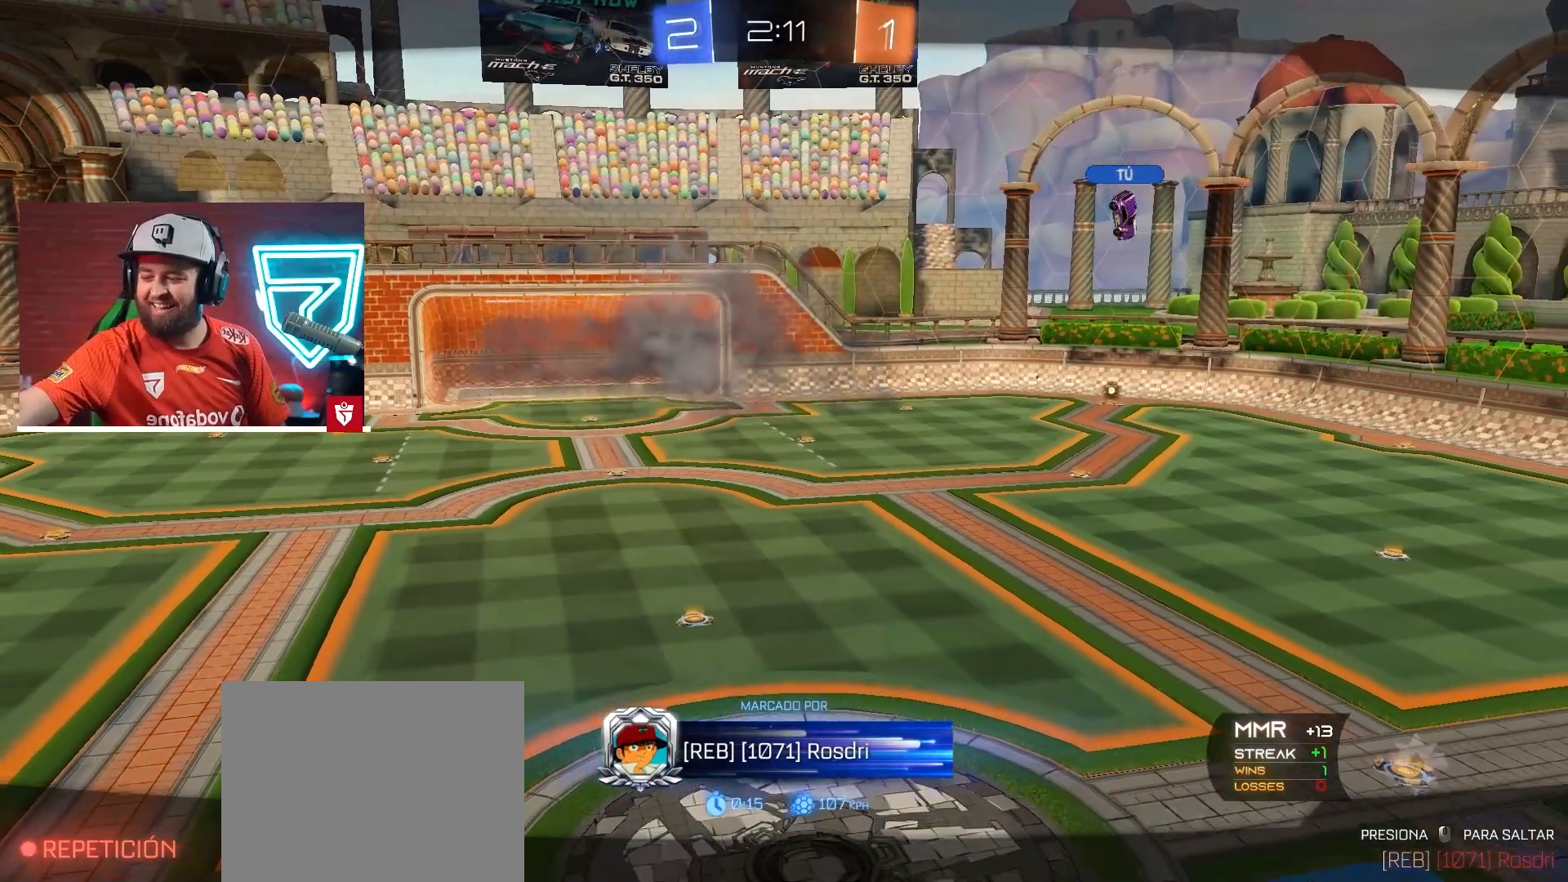
Gameplay with a controller (PlayStation layout); each line is a JSON object with the inputs held at the frame after it (dt_ms = milliseconds from this image to that frame). "events" lists button and stick changes between this image and that frame as [ms after this image, input, new state], when the widget could be followed in between. Not read: L3 R3.
{"dt_ms": 501, "buttons": [], "left_stick": "center", "right_stick": "center", "events": [[50, "CROSS", "down"], [167, "CROSS", "up"], [251, "CROSS", "down"], [351, "CROSS", "up"]]}
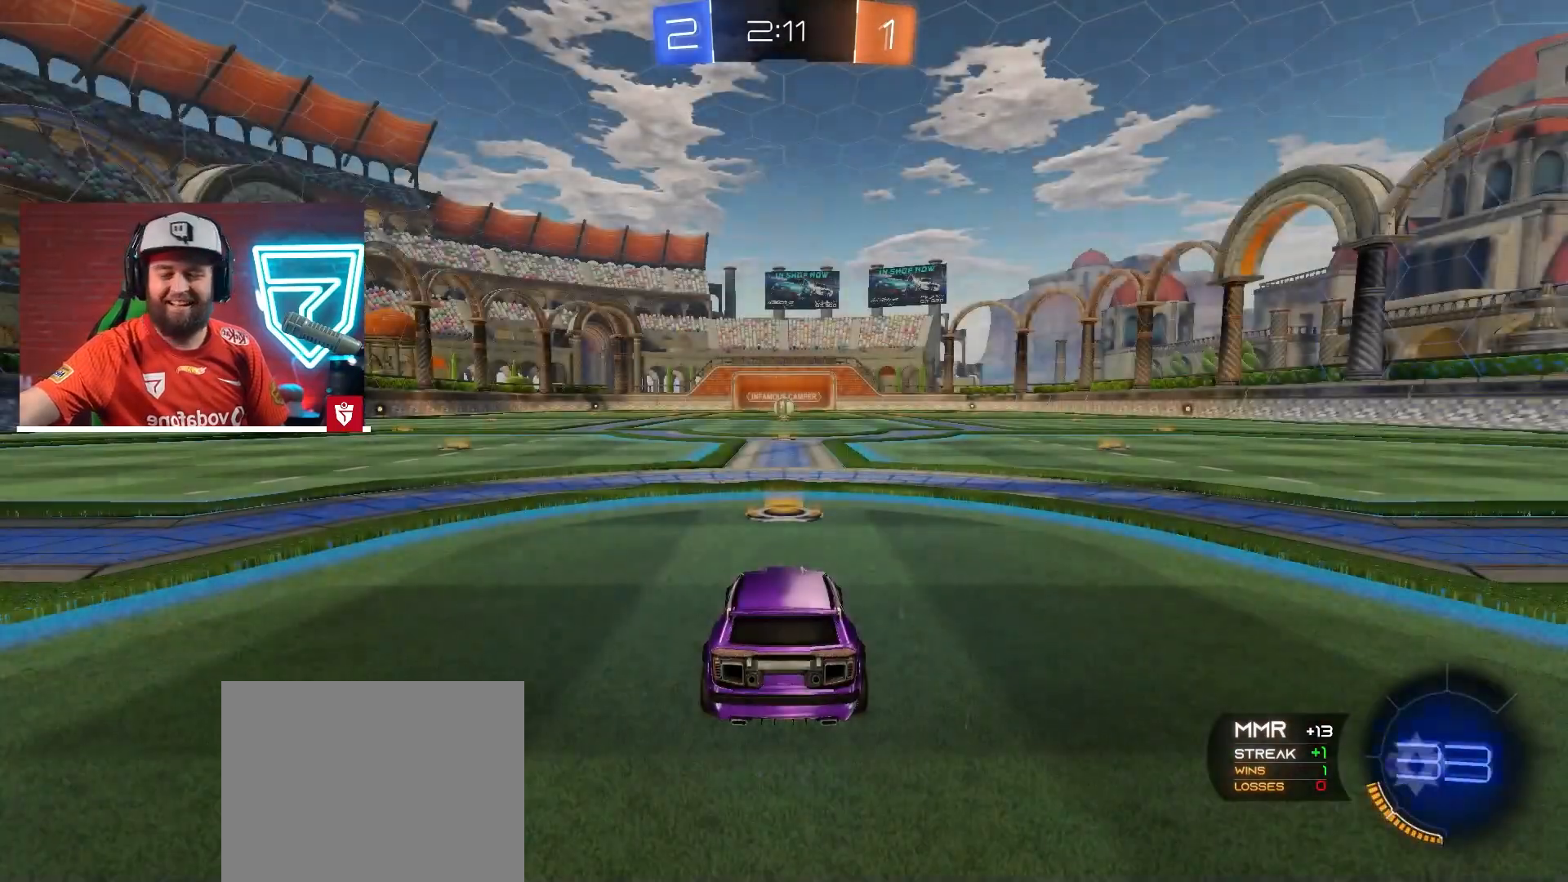
{"dt_ms": 500, "buttons": [], "left_stick": "center", "right_stick": "right", "events": [[334, "right_stick", "right"], [400, "right_stick", "center"], [500, "right_stick", "right"]]}
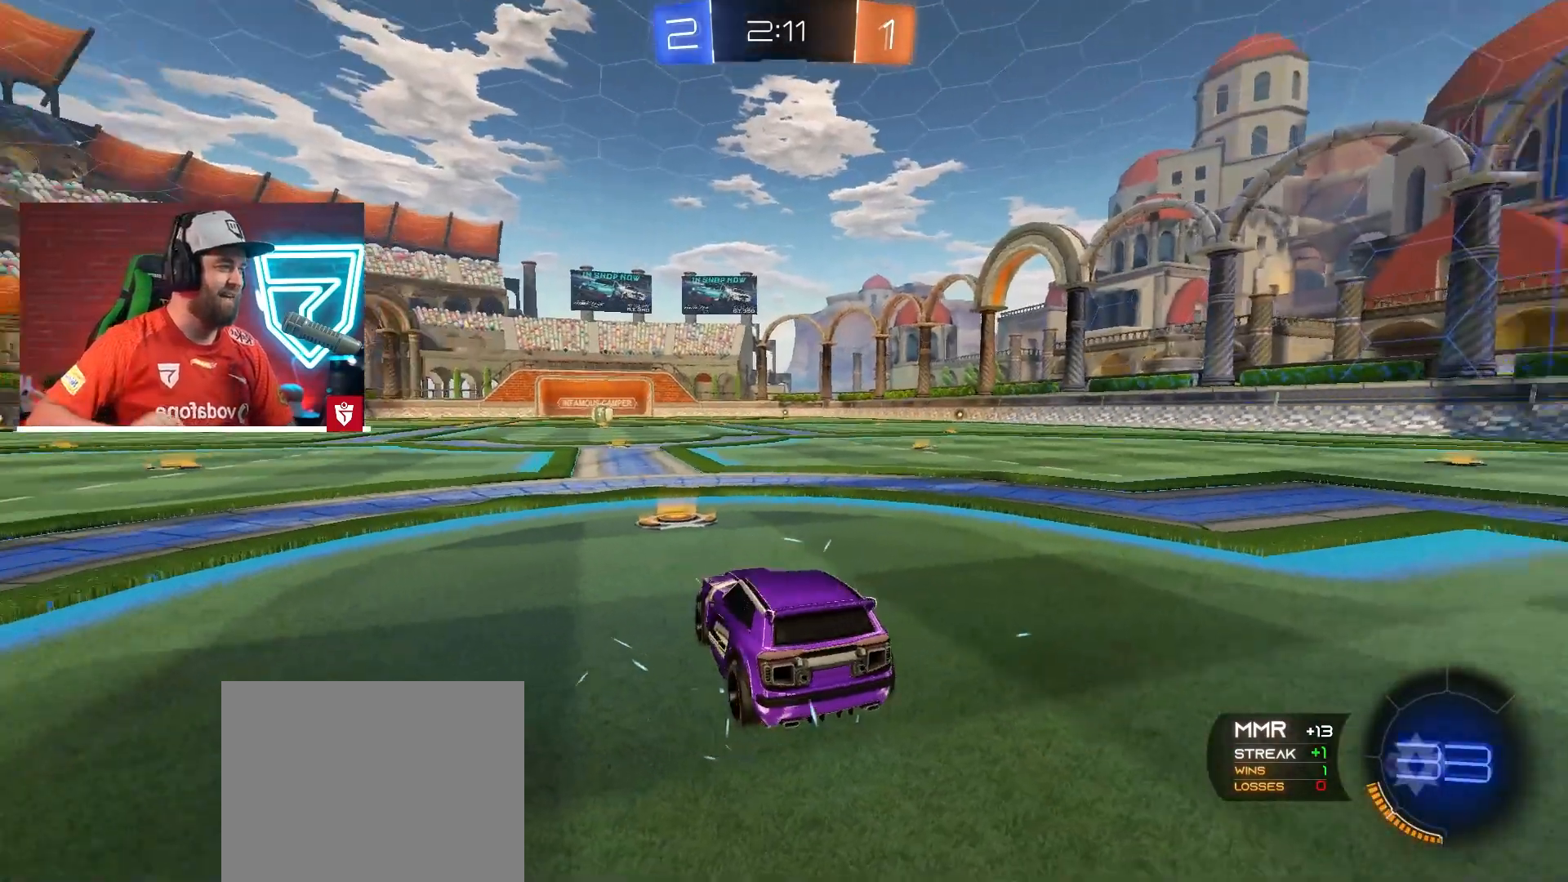
{"dt_ms": 501, "buttons": [], "left_stick": "center", "right_stick": "center", "events": [[67, "right_stick", "center"]]}
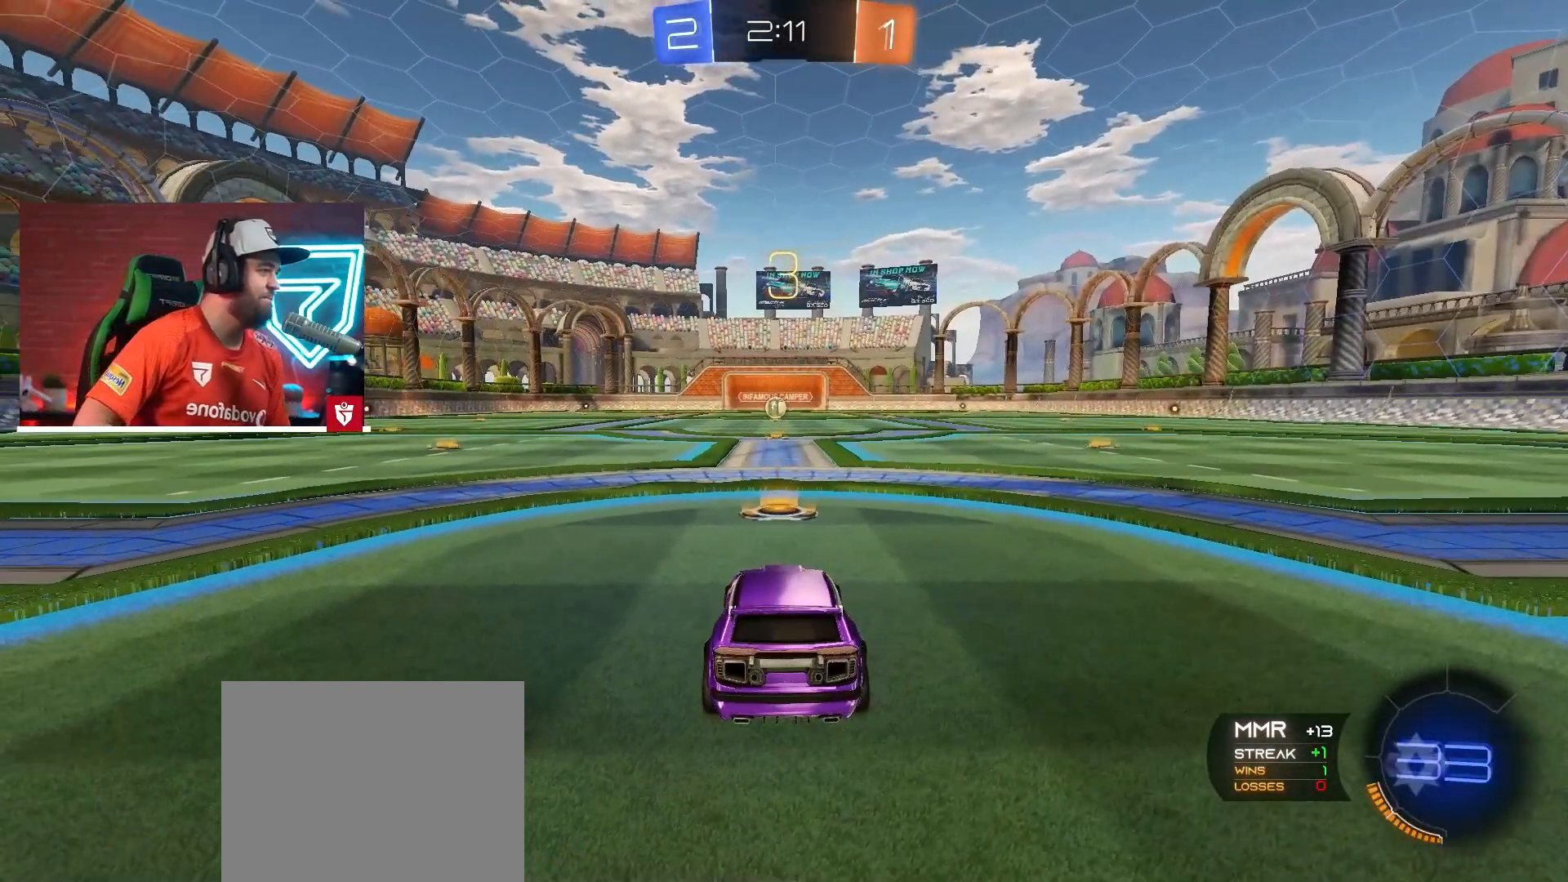
{"dt_ms": 500, "buttons": ["CROSS", "R2"], "left_stick": "center", "right_stick": "center", "events": [[100, "CROSS", "down"], [100, "R2", "down"]]}
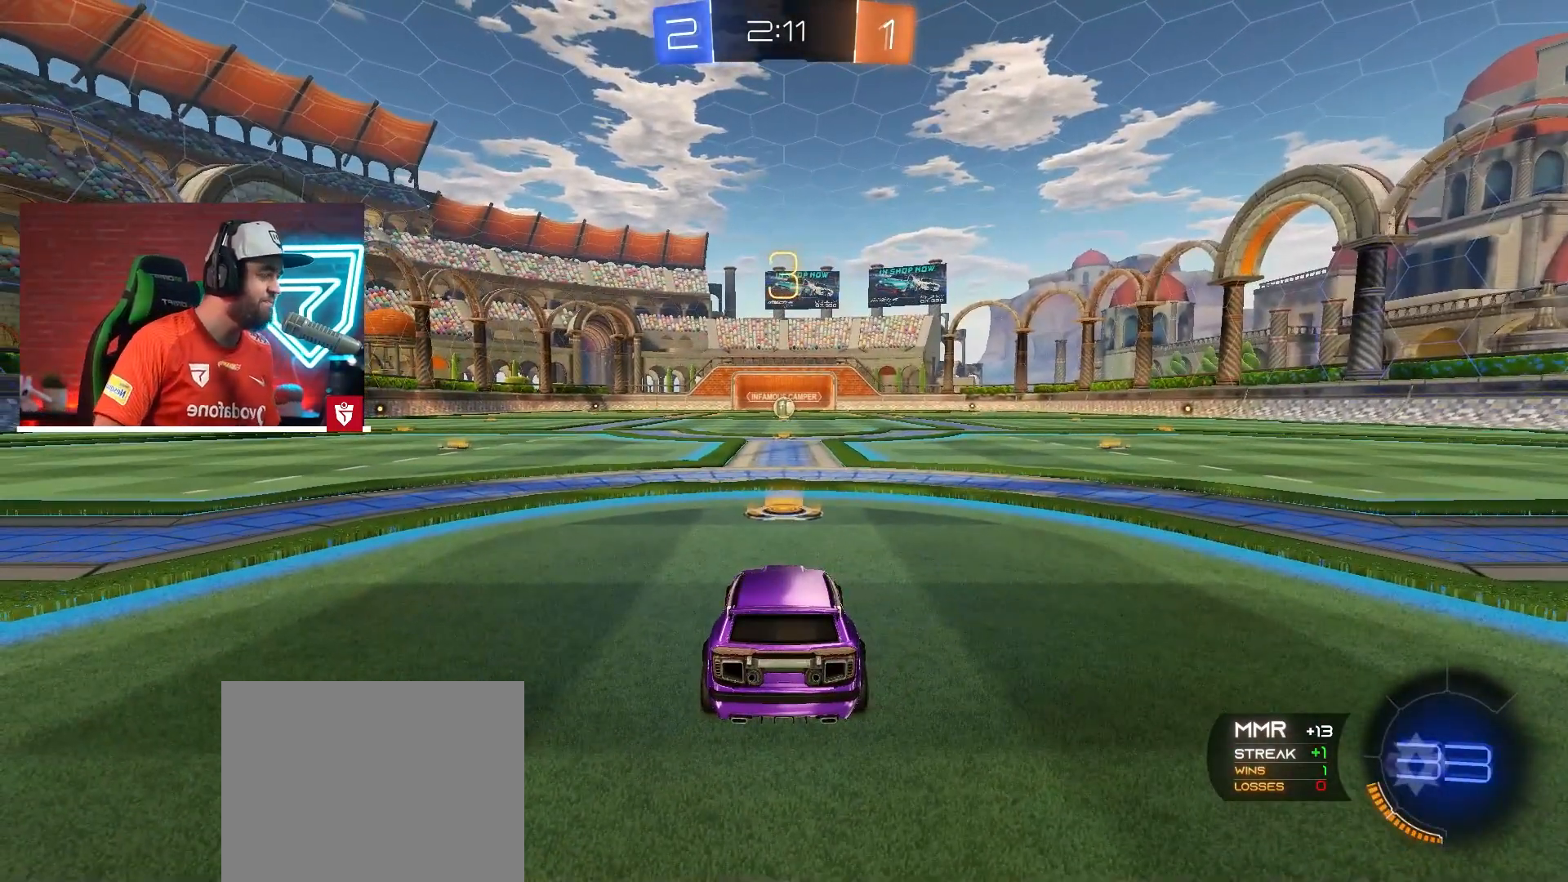
{"dt_ms": 501, "buttons": ["CROSS", "R2"], "left_stick": "center", "right_stick": "center", "events": []}
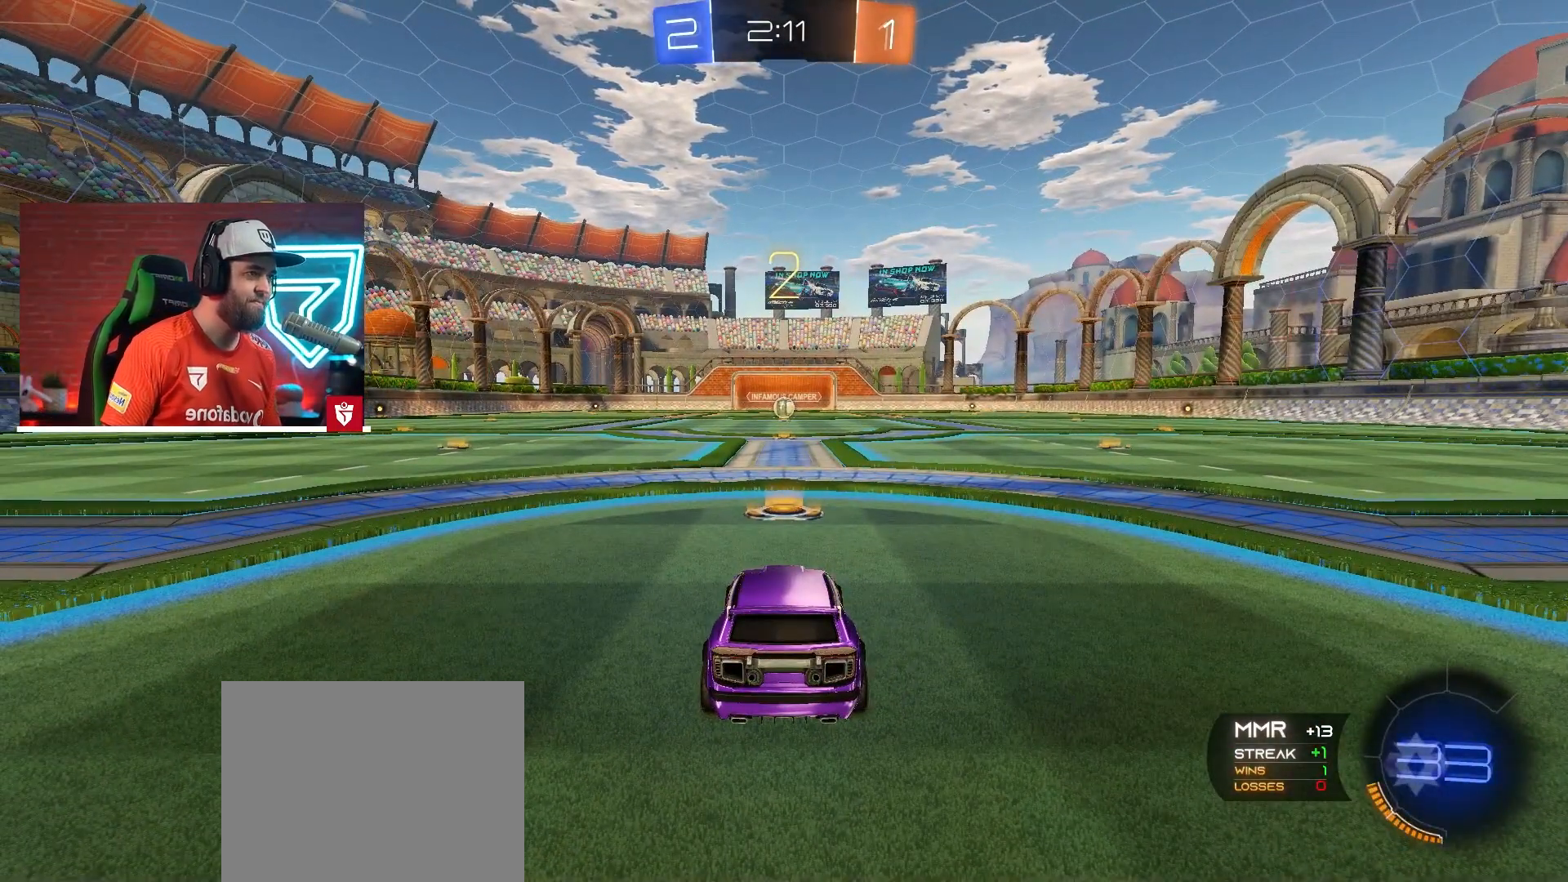
{"dt_ms": 500, "buttons": ["CROSS", "R2"], "left_stick": "center", "right_stick": "center", "events": []}
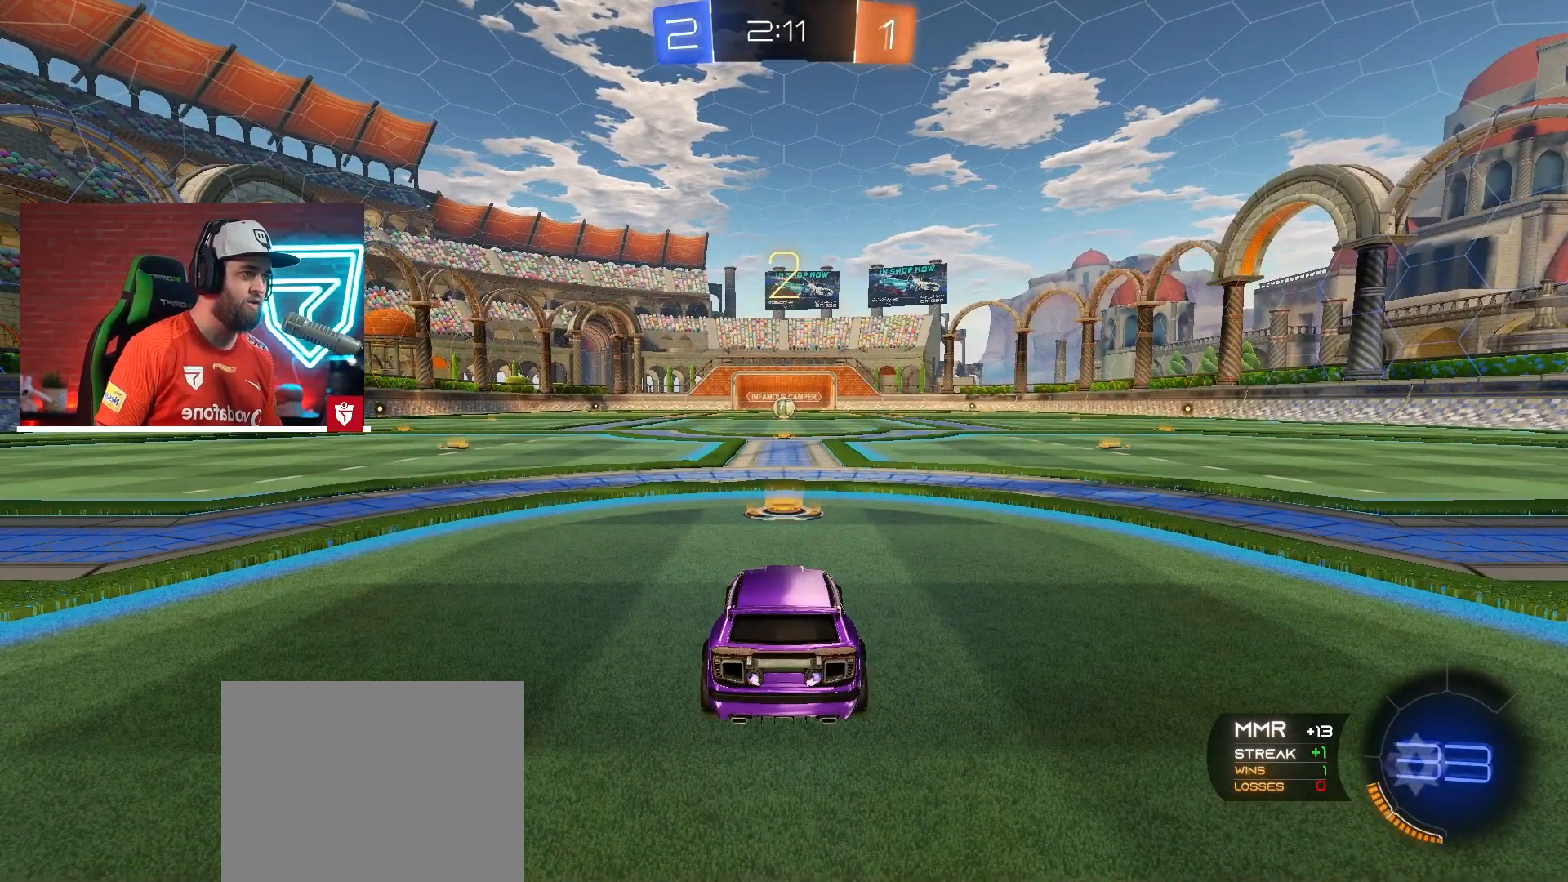
{"dt_ms": 501, "buttons": ["CROSS", "R2"], "left_stick": "center", "right_stick": "center", "events": []}
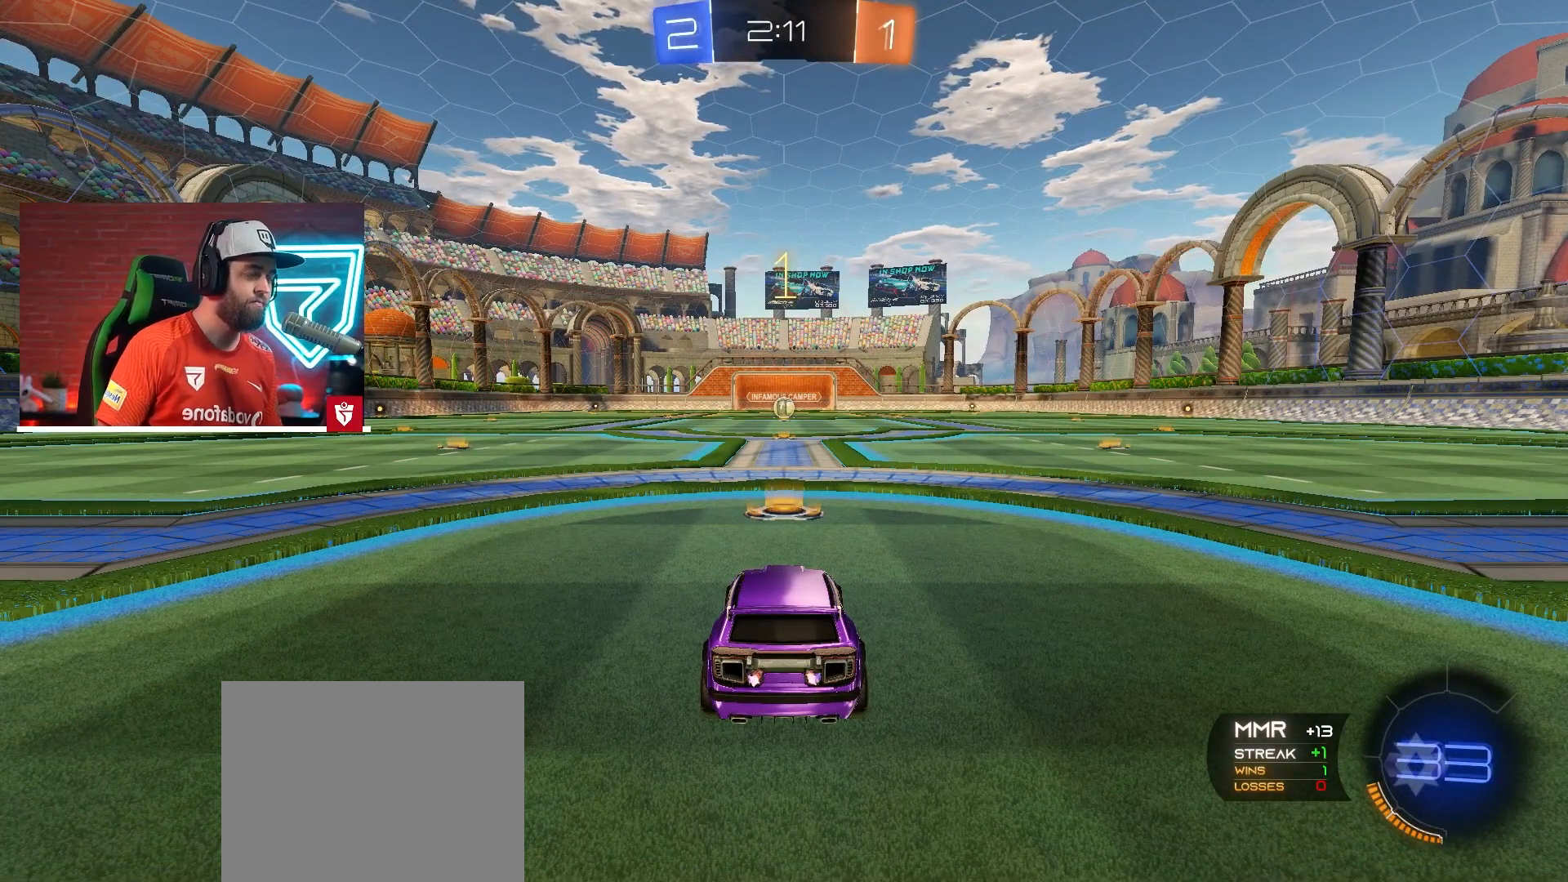
{"dt_ms": 500, "buttons": ["CROSS", "R2"], "left_stick": "center", "right_stick": "center", "events": []}
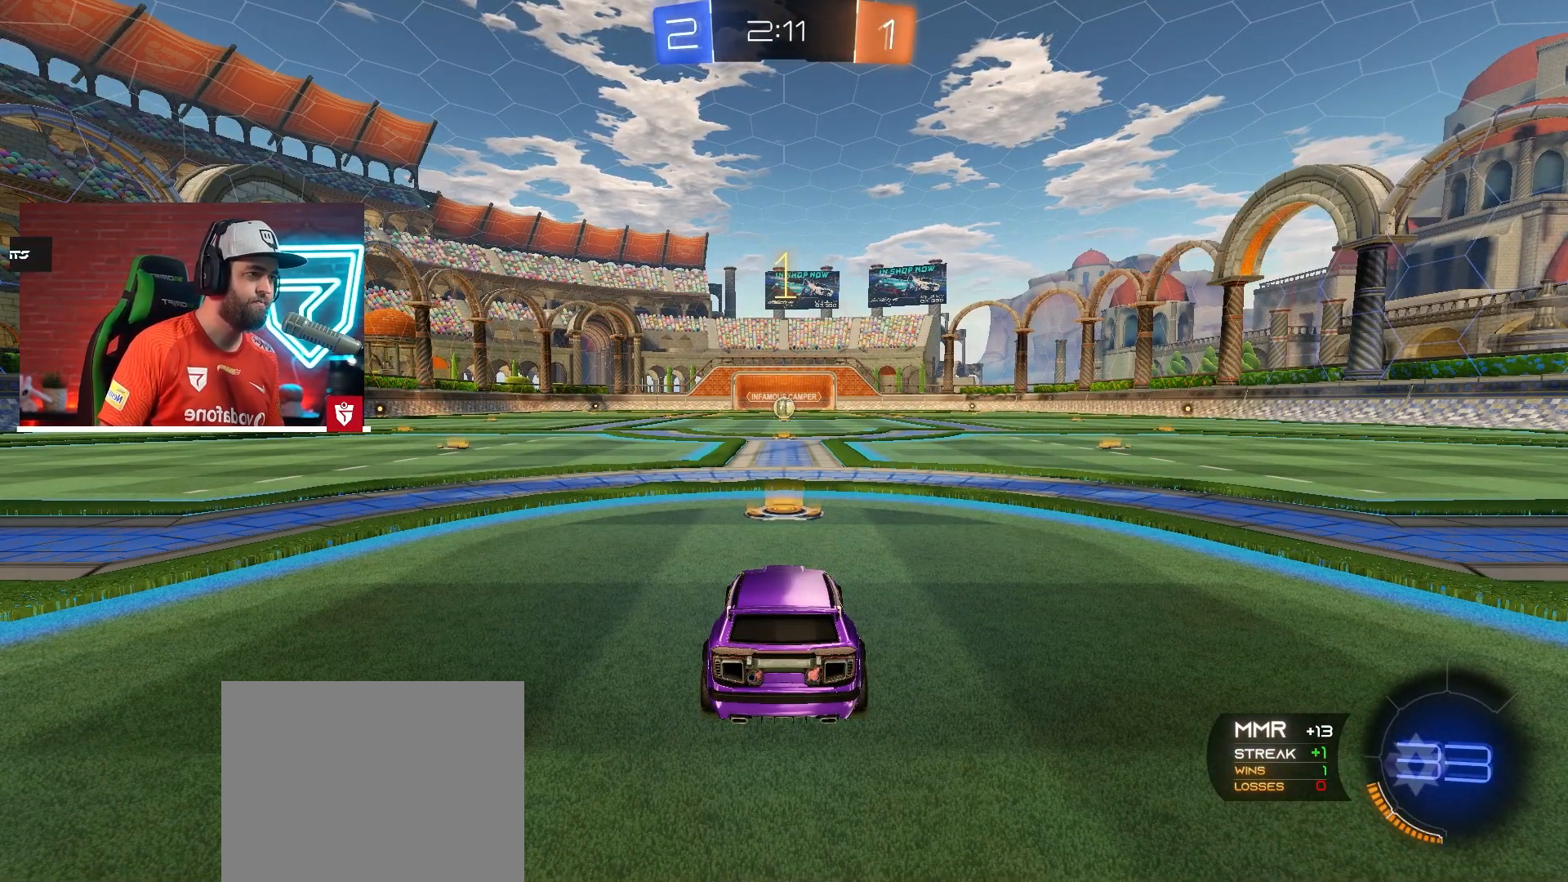
{"dt_ms": 501, "buttons": ["CROSS", "R2"], "left_stick": "center", "right_stick": "center", "events": []}
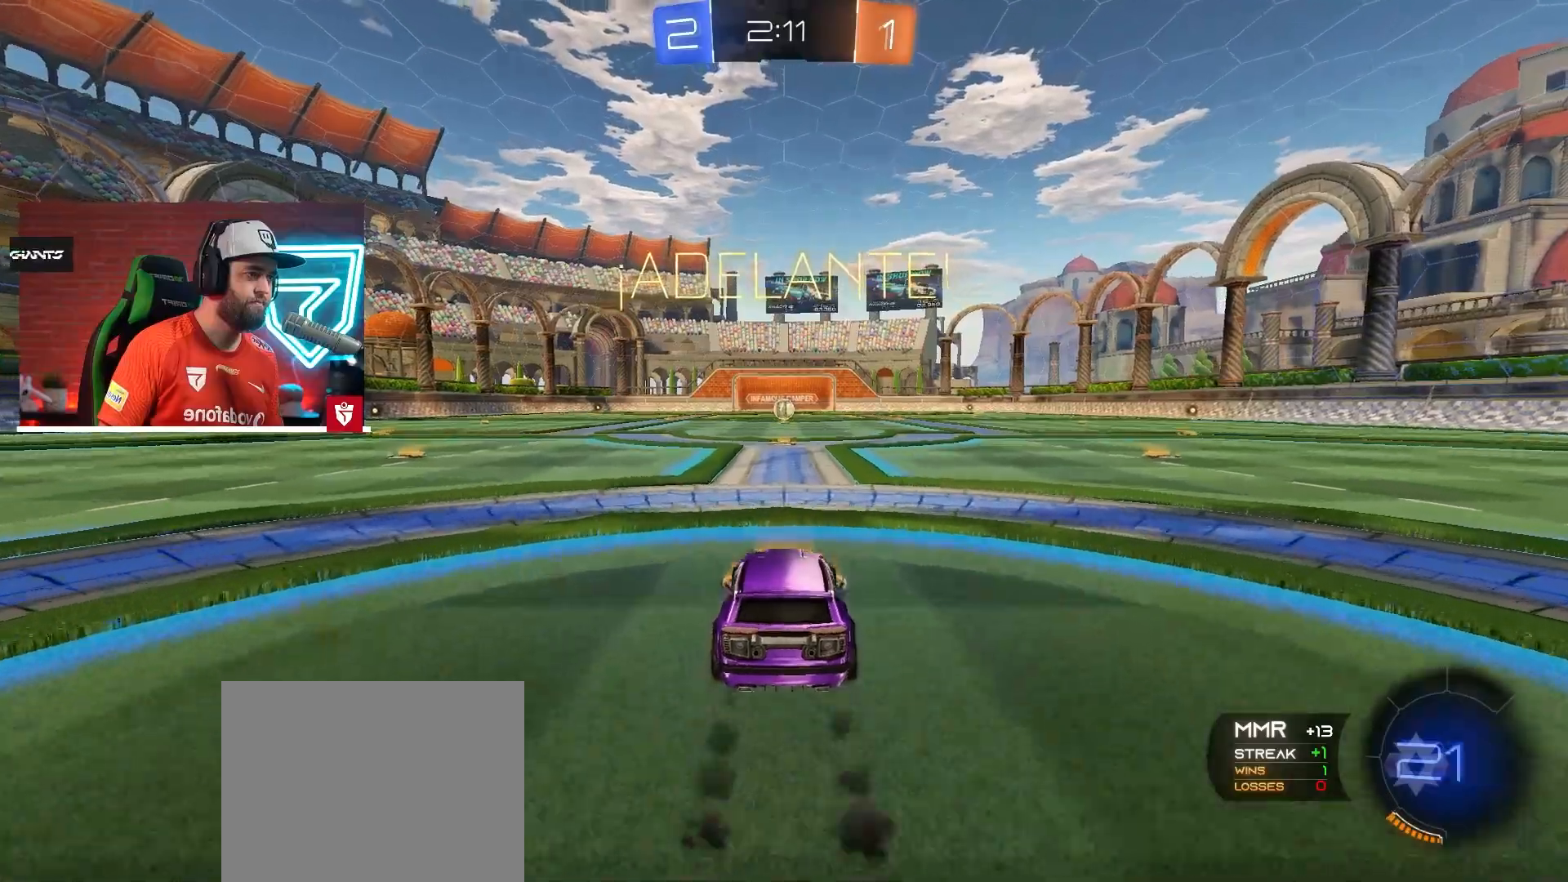
{"dt_ms": 500, "buttons": ["R2"], "left_stick": "right", "right_stick": "center", "events": [[83, "left_stick", "right"], [183, "SQUARE", "down"], [217, "L1", "down"], [250, "left_stick", "up"], [267, "SQUARE", "up"], [300, "left_stick", "up-left"], [334, "SQUARE", "down"], [417, "L1", "up"], [467, "SQUARE", "up"], [467, "left_stick", "right"], [500, "CROSS", "up"]]}
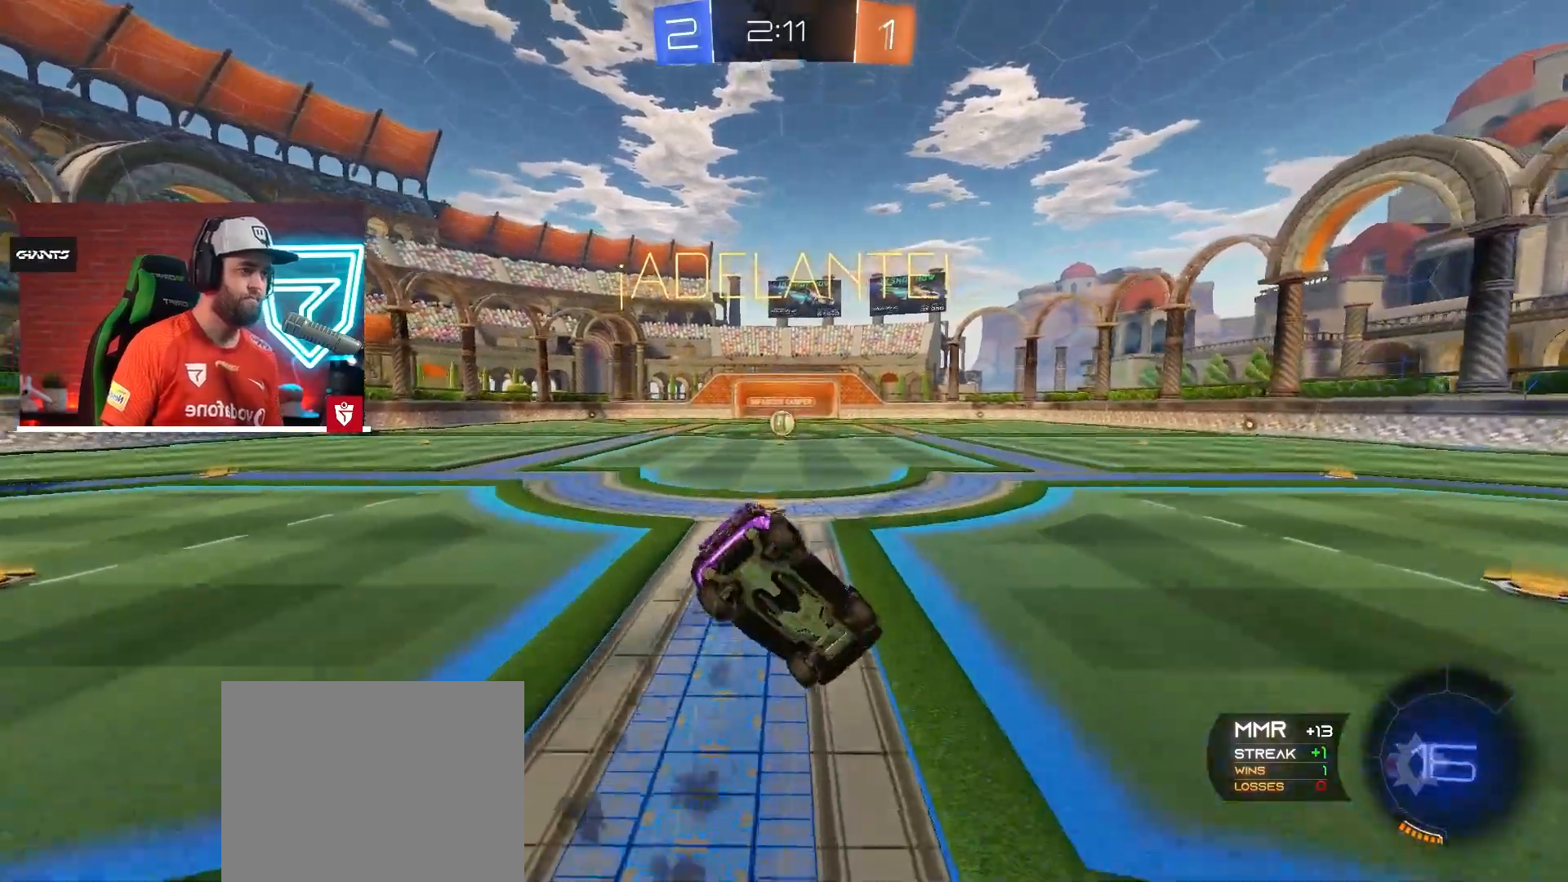
{"dt_ms": 501, "buttons": [], "left_stick": "left", "right_stick": "center", "events": [[17, "R2", "up"], [67, "left_stick", "center"], [234, "left_stick", "left"], [384, "left_stick", "center"], [484, "left_stick", "left"]]}
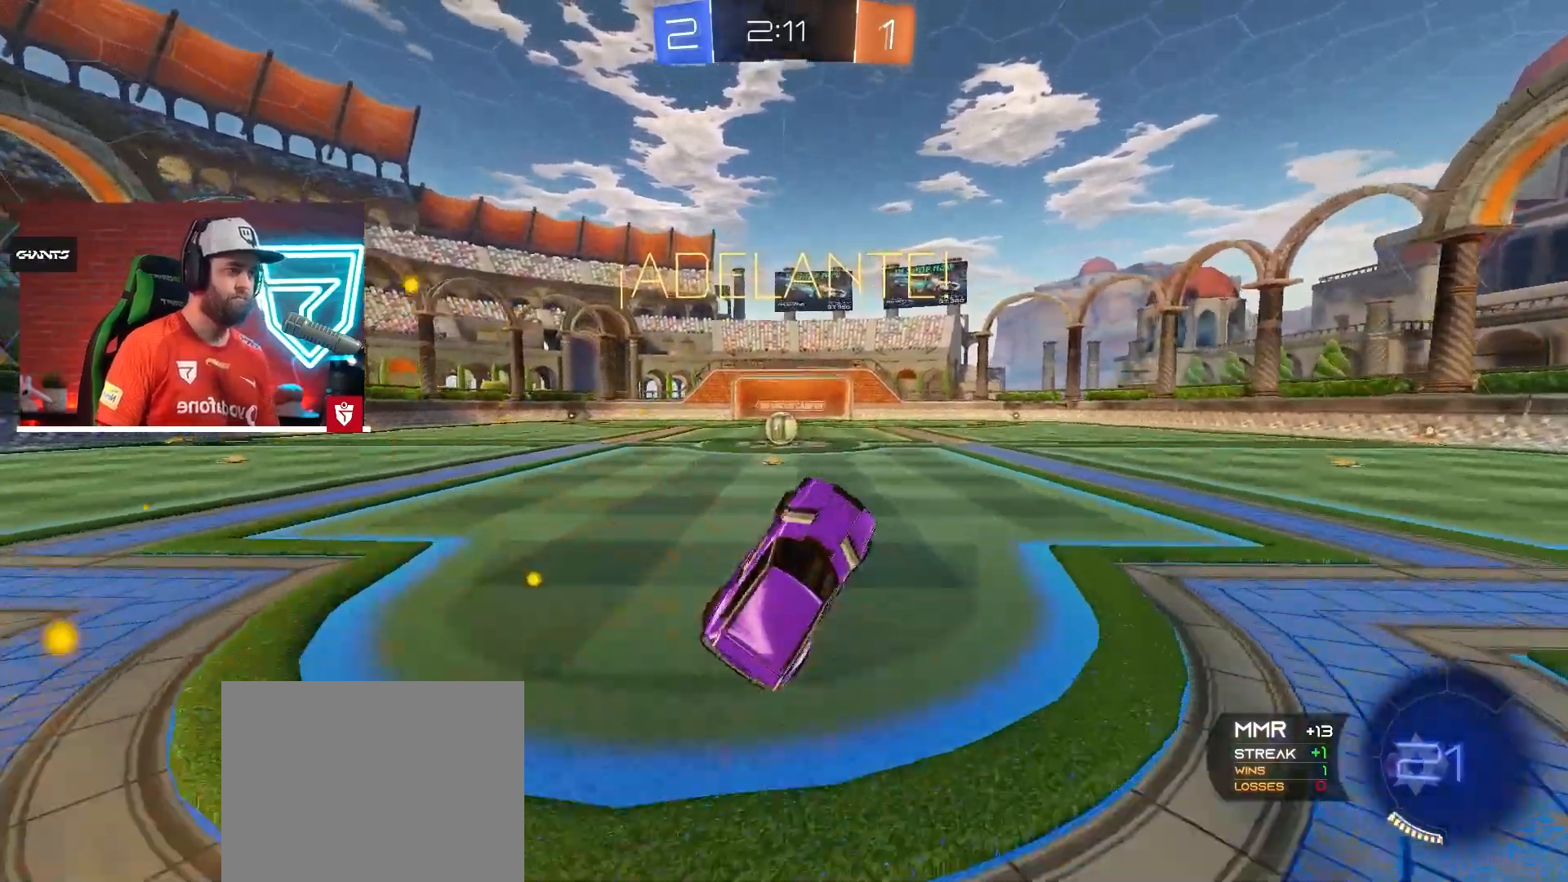
{"dt_ms": 500, "buttons": ["CROSS", "R2"], "left_stick": "center", "right_stick": "center"}
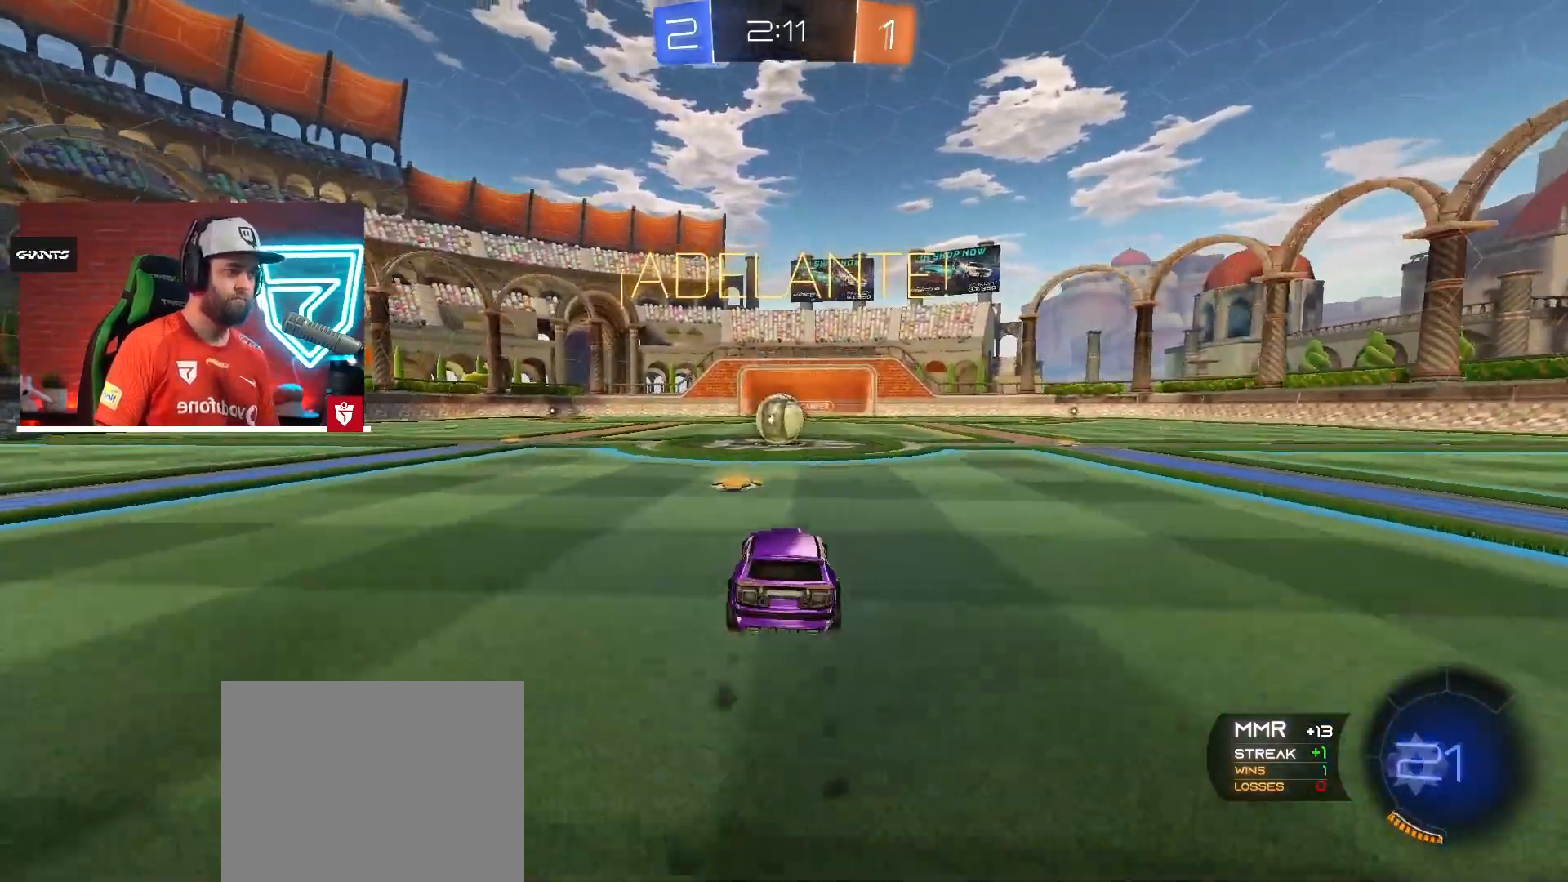
{"dt_ms": 501, "buttons": ["L1"], "left_stick": "up-left", "right_stick": "center", "events": [[167, "CROSS", "up"], [301, "R2", "up"], [401, "SQUARE", "down"], [451, "L1", "down"], [451, "left_stick", "up-left"], [501, "SQUARE", "up"]]}
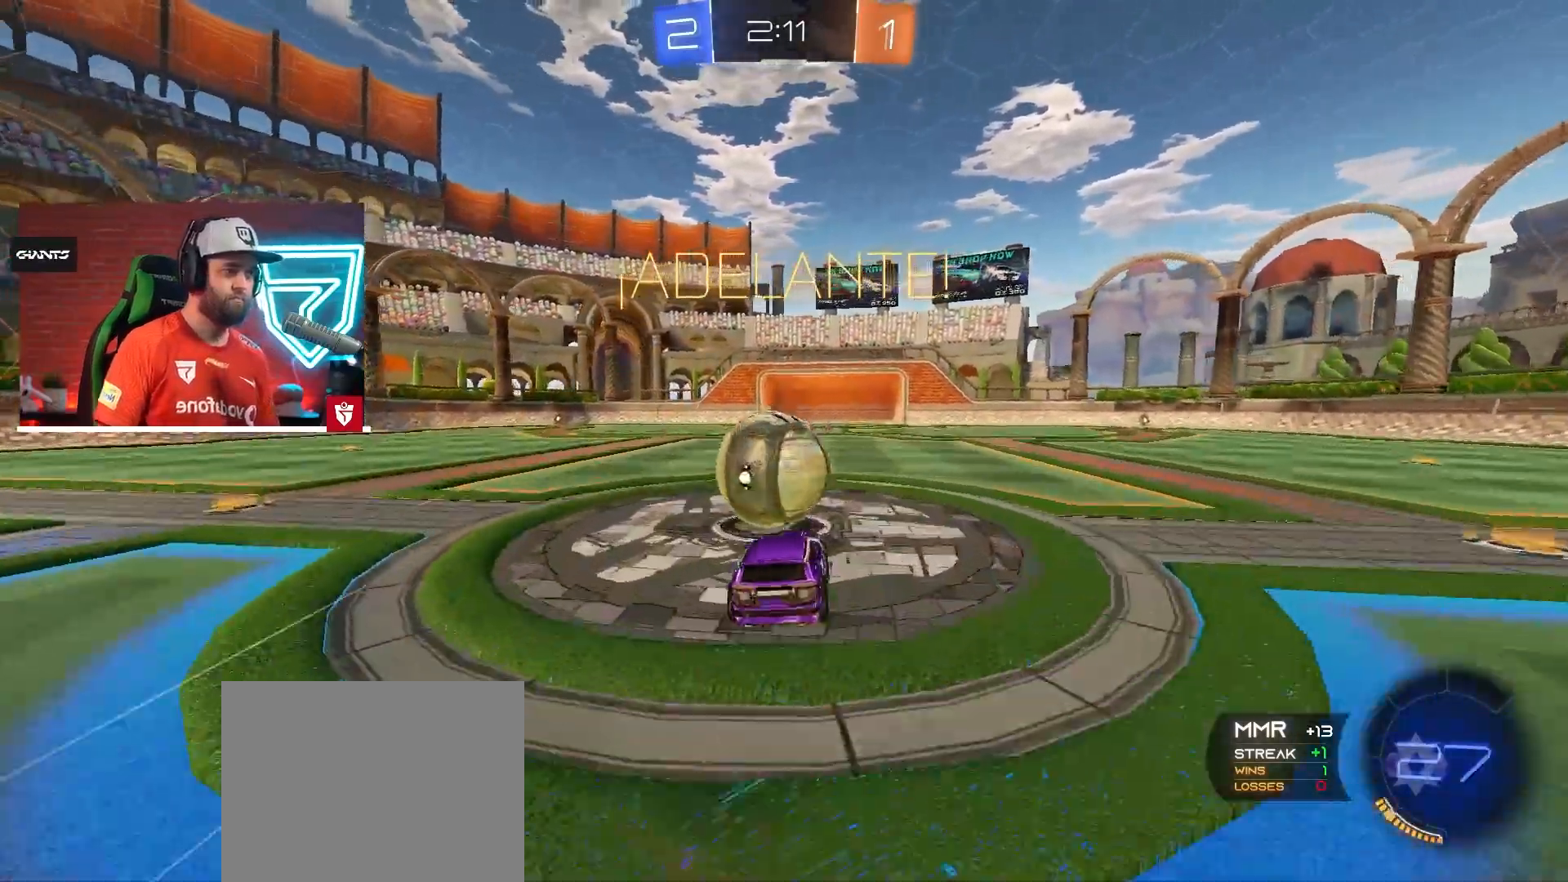
{"dt_ms": 500, "buttons": [], "left_stick": "up-left", "right_stick": "center", "events": [[50, "SQUARE", "down"], [183, "SQUARE", "up"], [334, "L1", "up"]]}
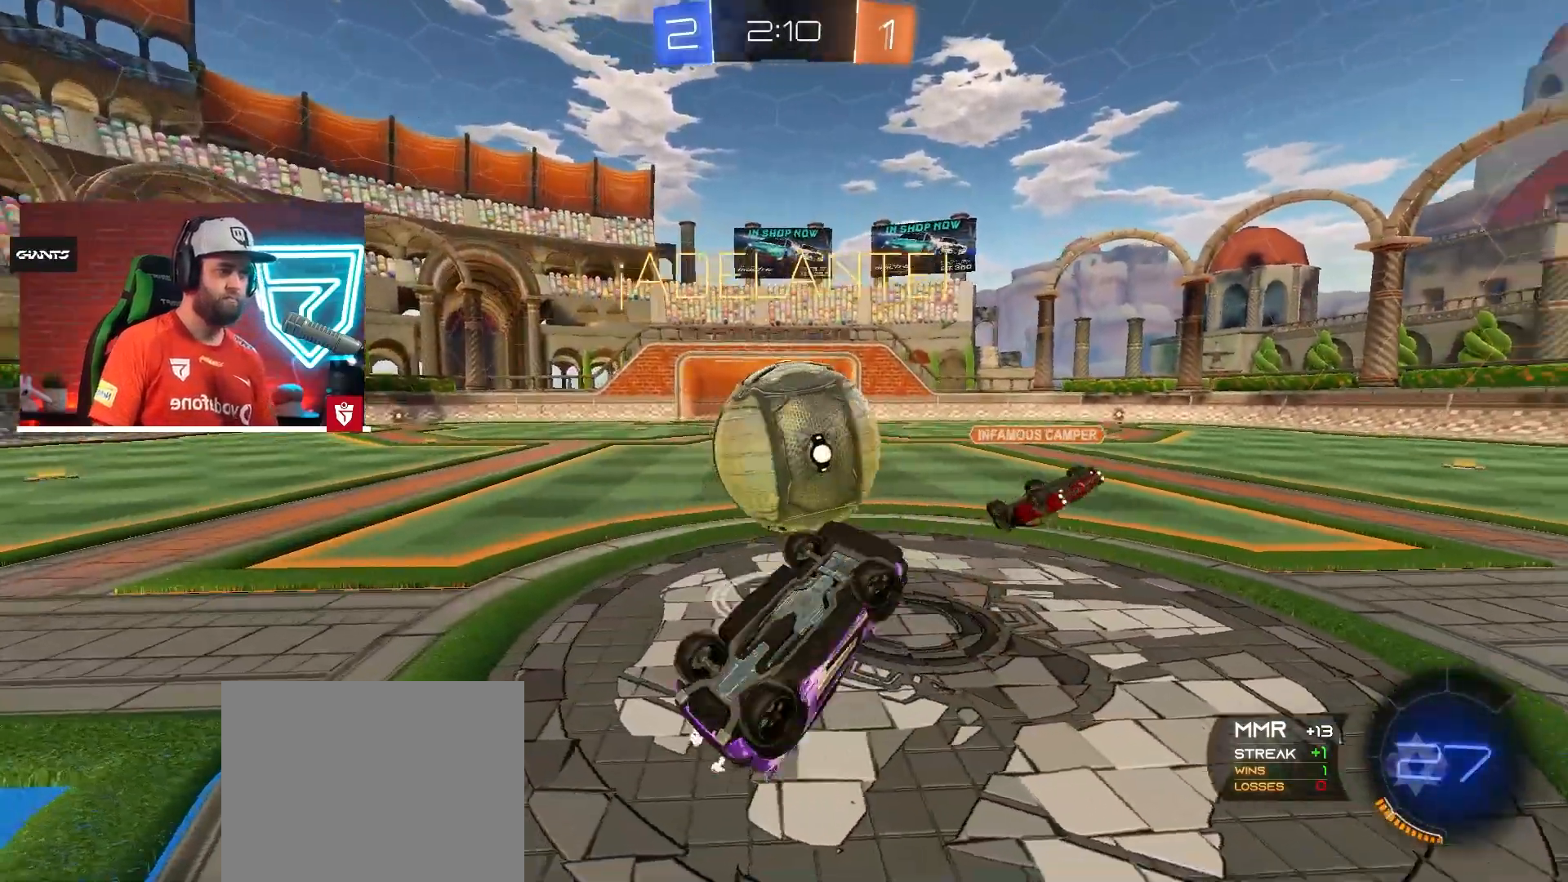
{"dt_ms": 501, "buttons": ["R2"], "left_stick": "center", "right_stick": "center", "events": [[67, "left_stick", "up-right"], [134, "R2", "down"], [317, "left_stick", "center"]]}
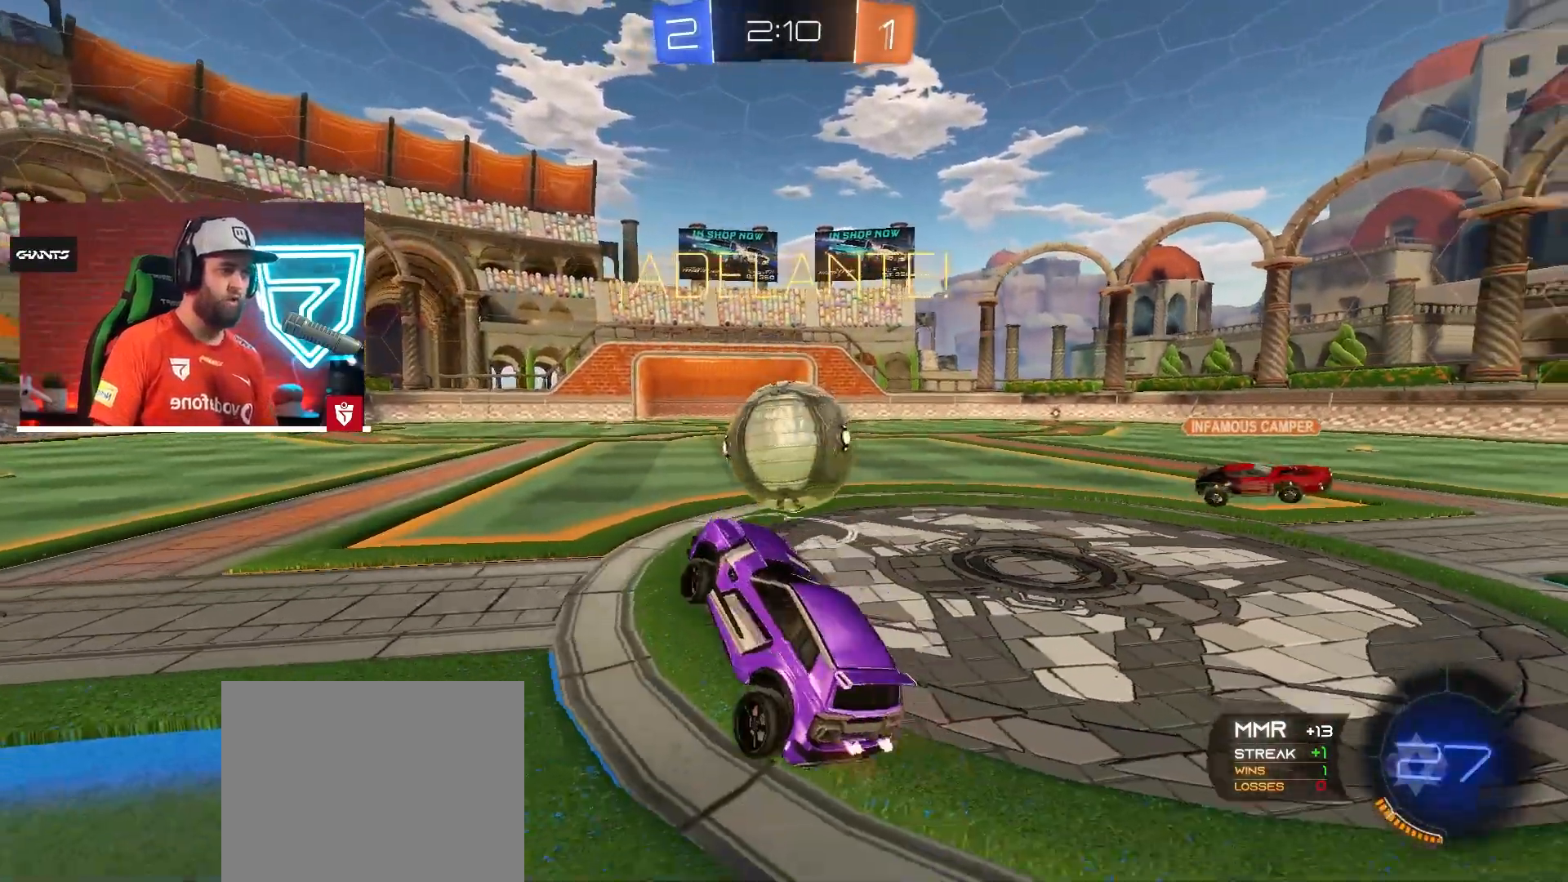
{"dt_ms": 500, "buttons": ["CROSS", "R2"], "left_stick": "right", "right_stick": "center", "events": [[50, "left_stick", "right"], [284, "left_stick", "center"], [334, "CROSS", "down"], [434, "left_stick", "up-right"], [484, "left_stick", "right"]]}
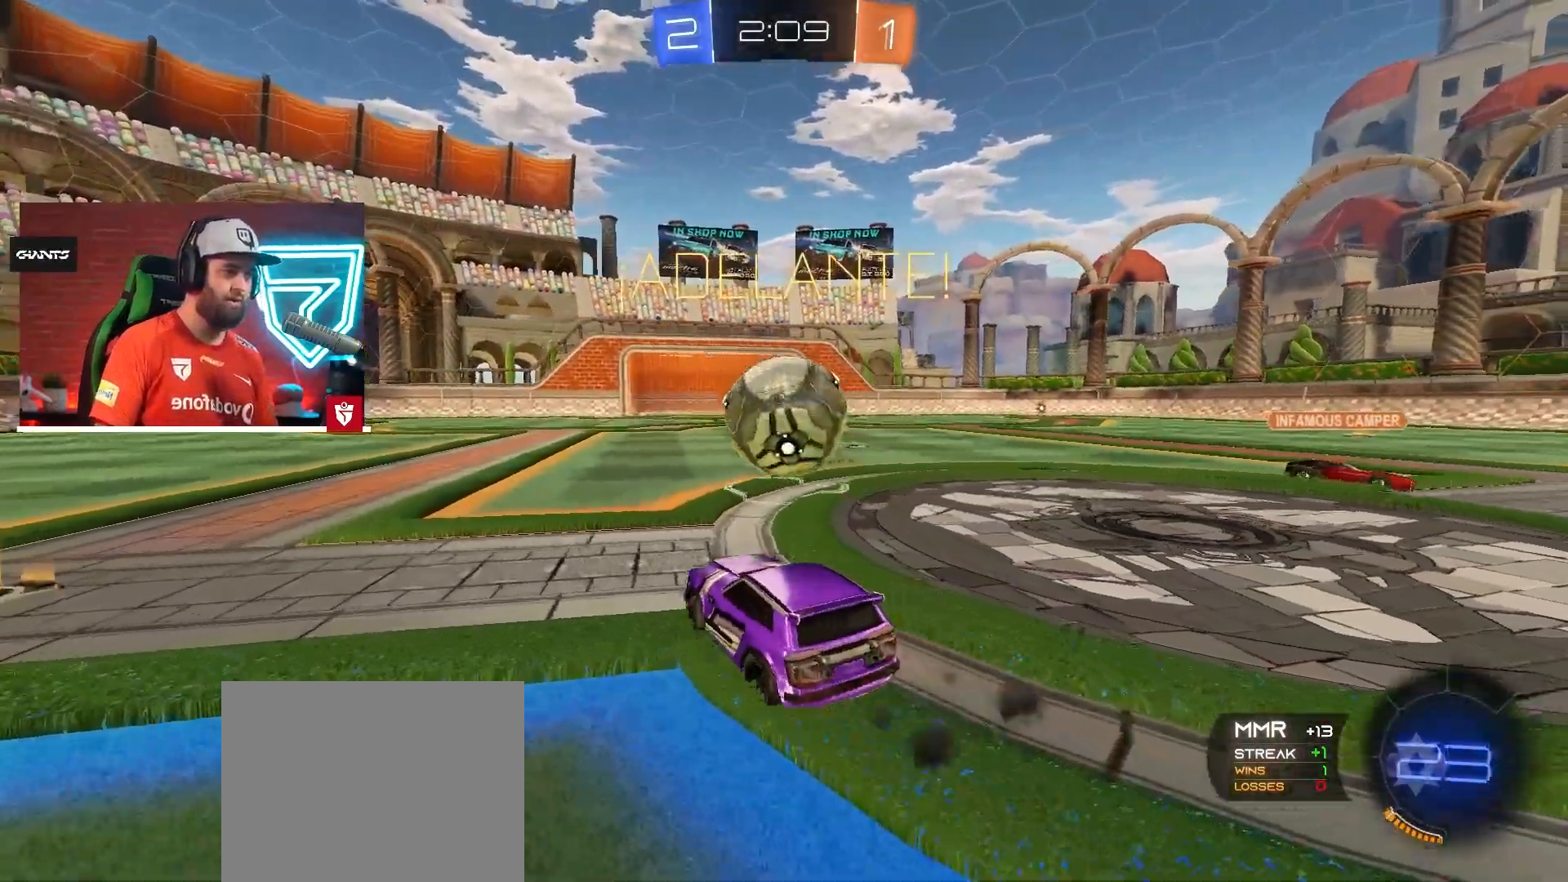
{"dt_ms": 501, "buttons": ["CROSS", "R2"], "left_stick": "center", "right_stick": "center", "events": [[101, "left_stick", "center"], [234, "left_stick", "down-right"], [317, "left_stick", "center"]]}
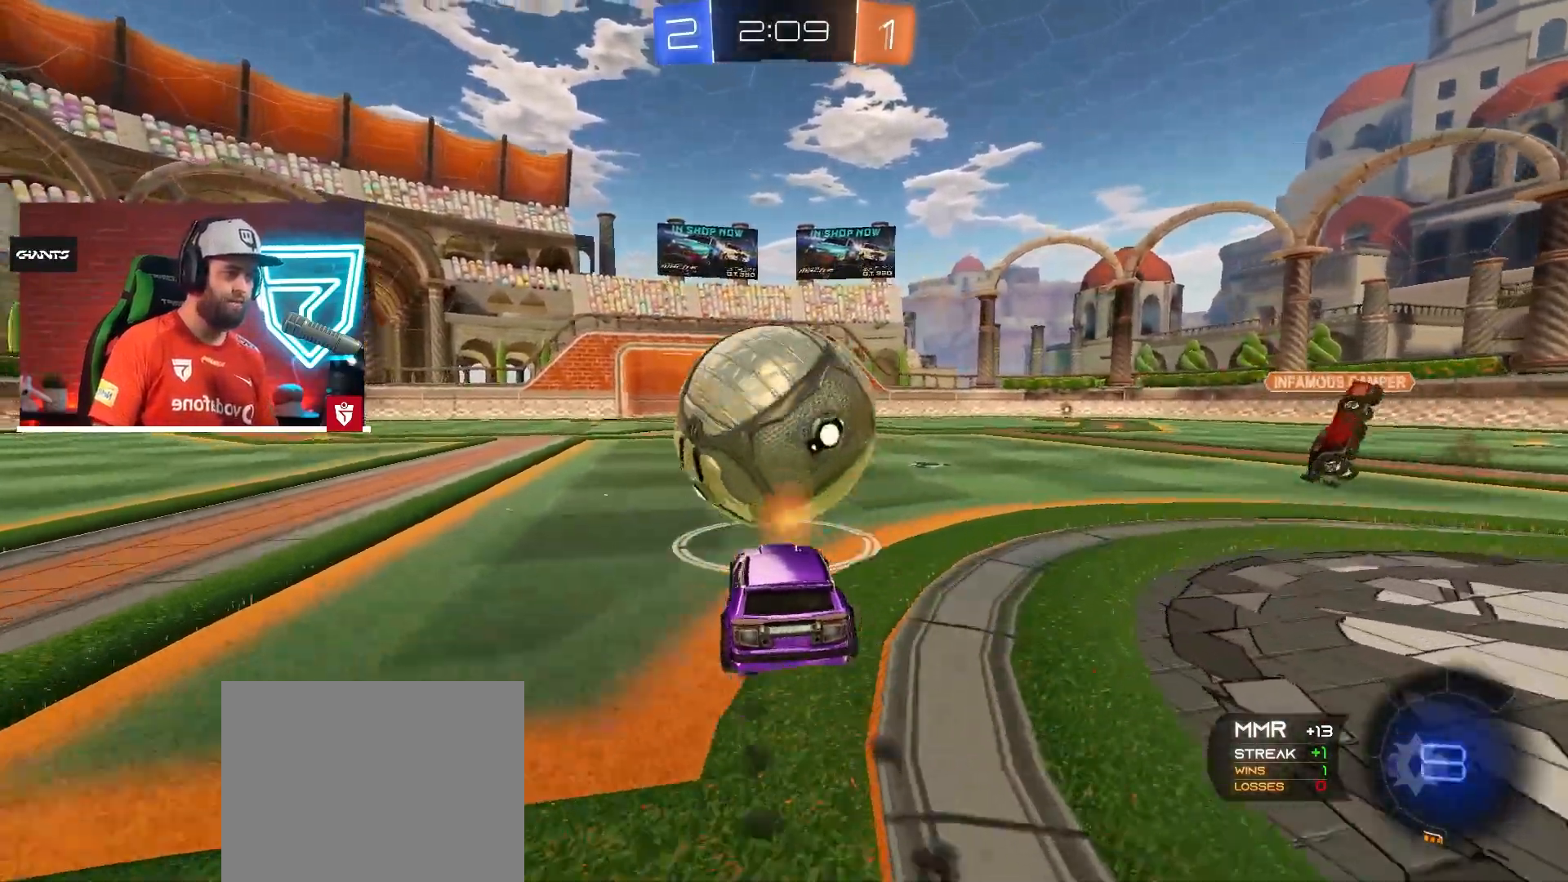
{"dt_ms": 500, "buttons": ["CROSS", "R2"], "left_stick": "up-right", "right_stick": "center", "events": [[67, "left_stick", "down-left"], [117, "left_stick", "center"], [350, "SQUARE", "down"], [400, "left_stick", "down"], [484, "SQUARE", "up"], [500, "left_stick", "up-right"]]}
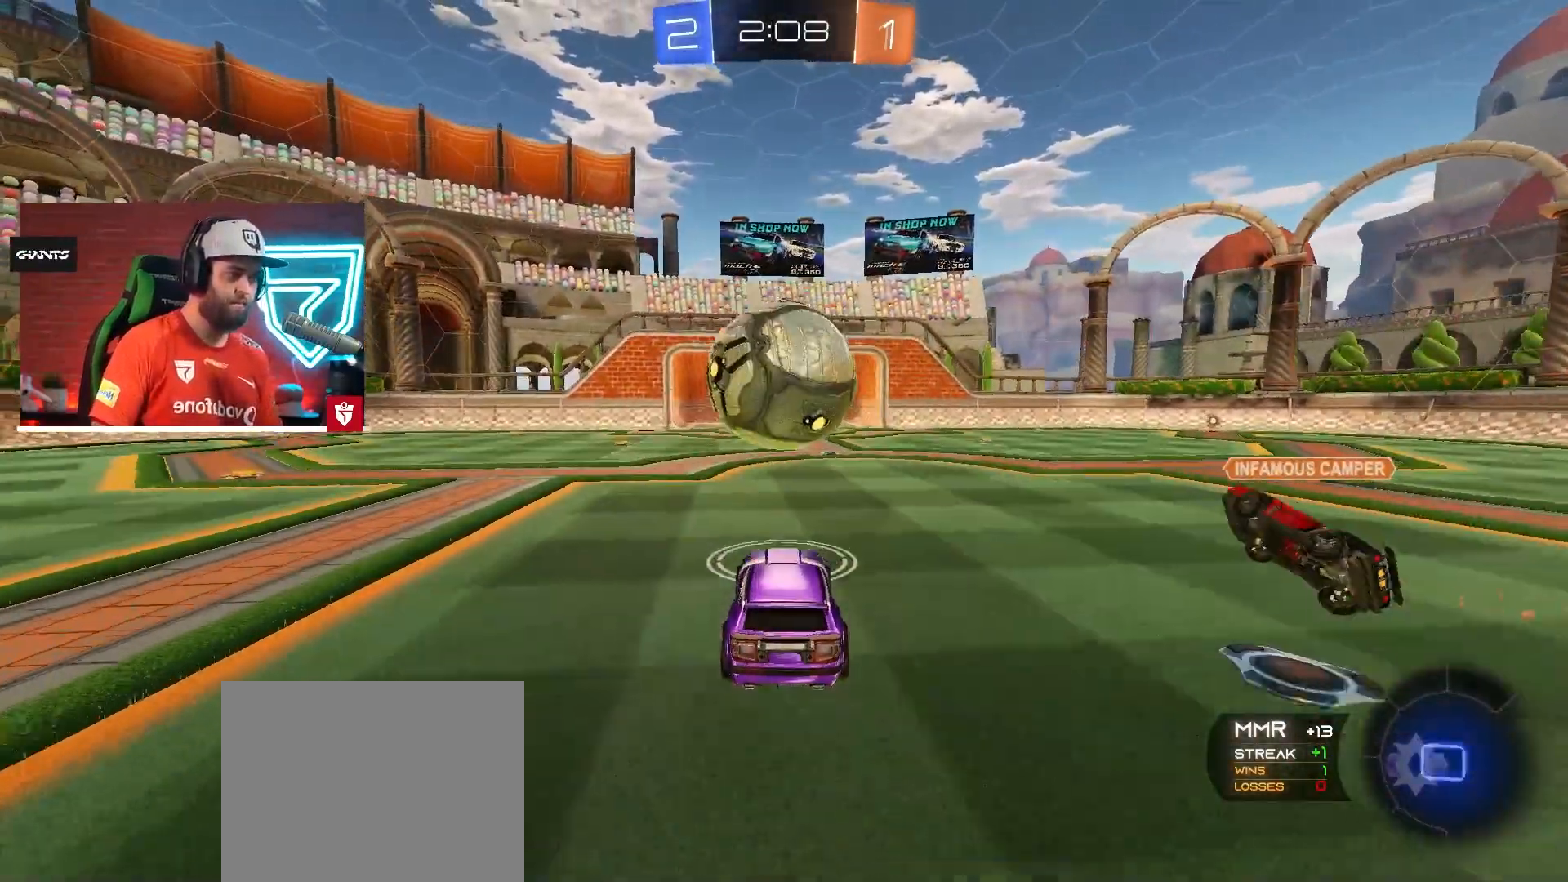
{"dt_ms": 985, "buttons": ["R2"], "left_stick": "center", "right_stick": "center"}
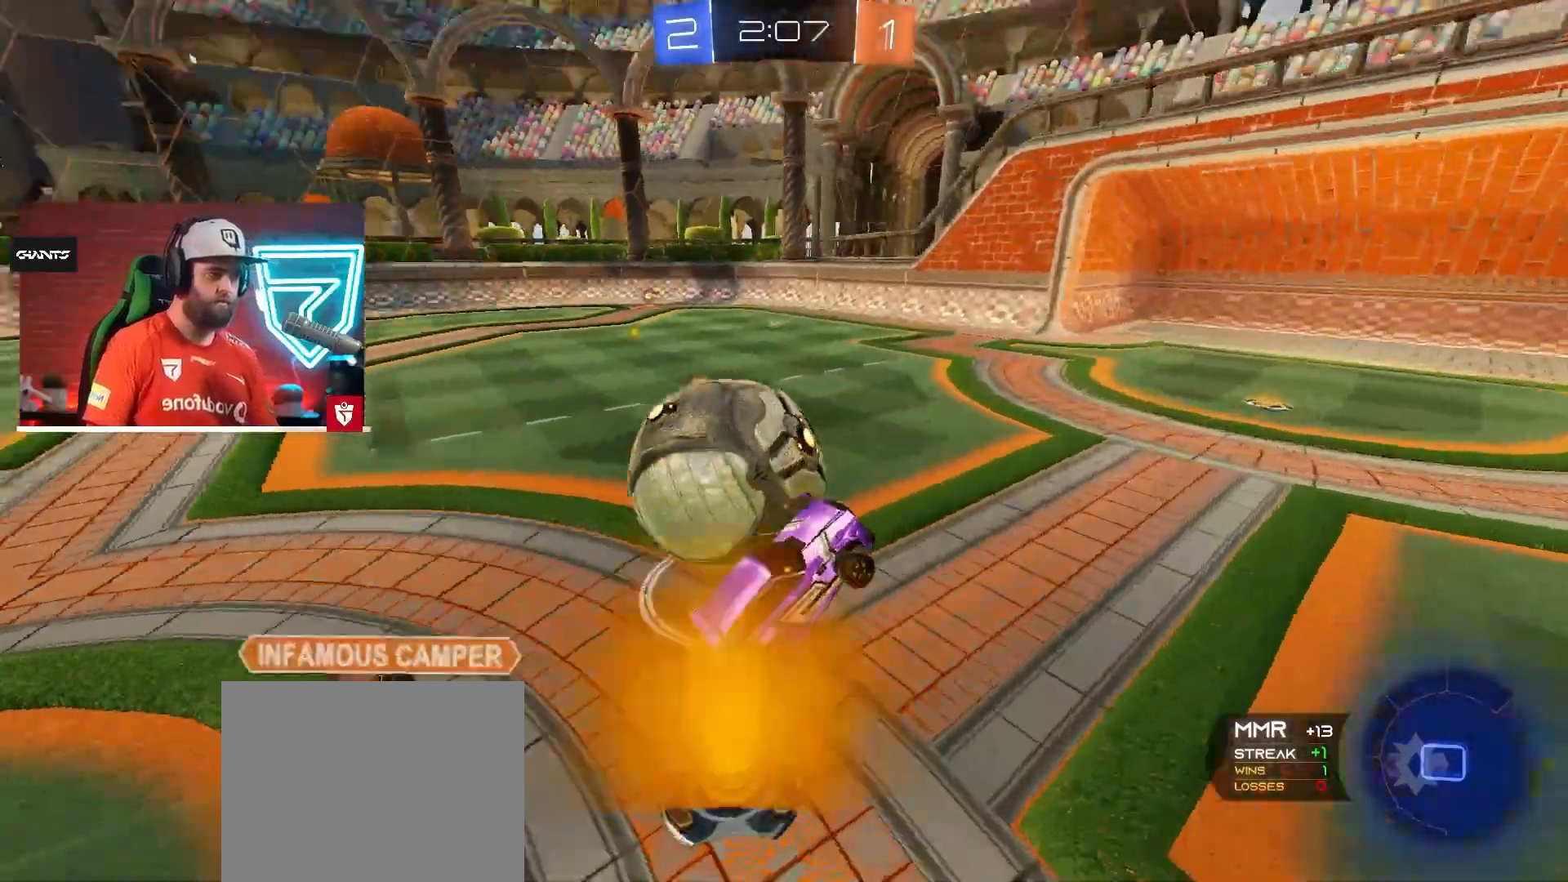
{"dt_ms": 500, "buttons": ["L2"], "left_stick": "left", "right_stick": "center", "events": [[150, "left_stick", "left"], [200, "R2", "up"], [317, "L2", "down"]]}
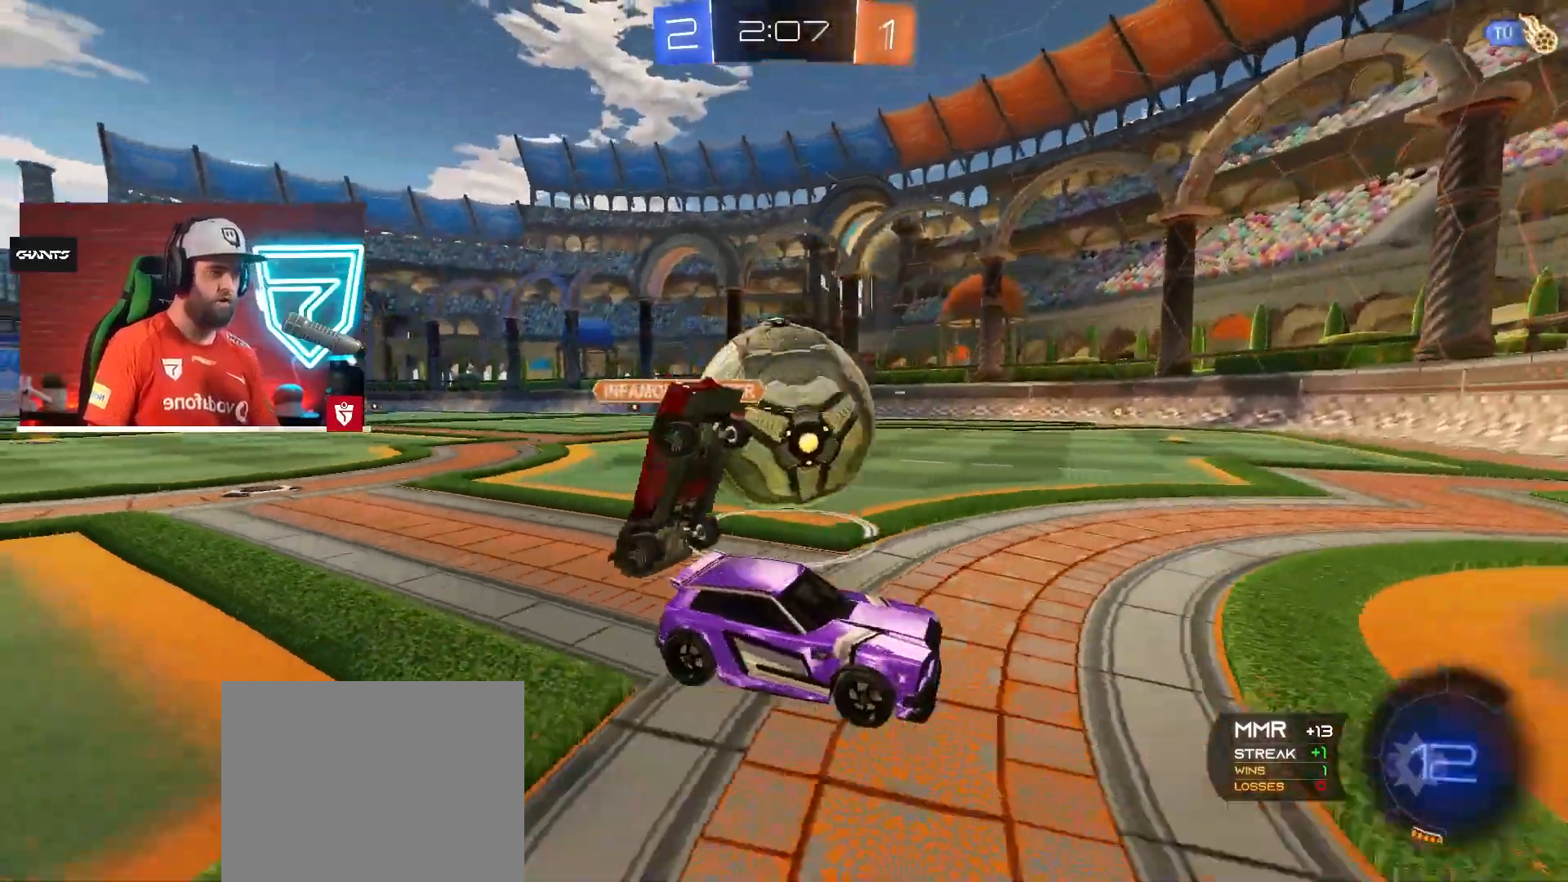
{"dt_ms": 501, "buttons": [], "left_stick": "left", "right_stick": "center", "events": [[67, "L2", "up"]]}
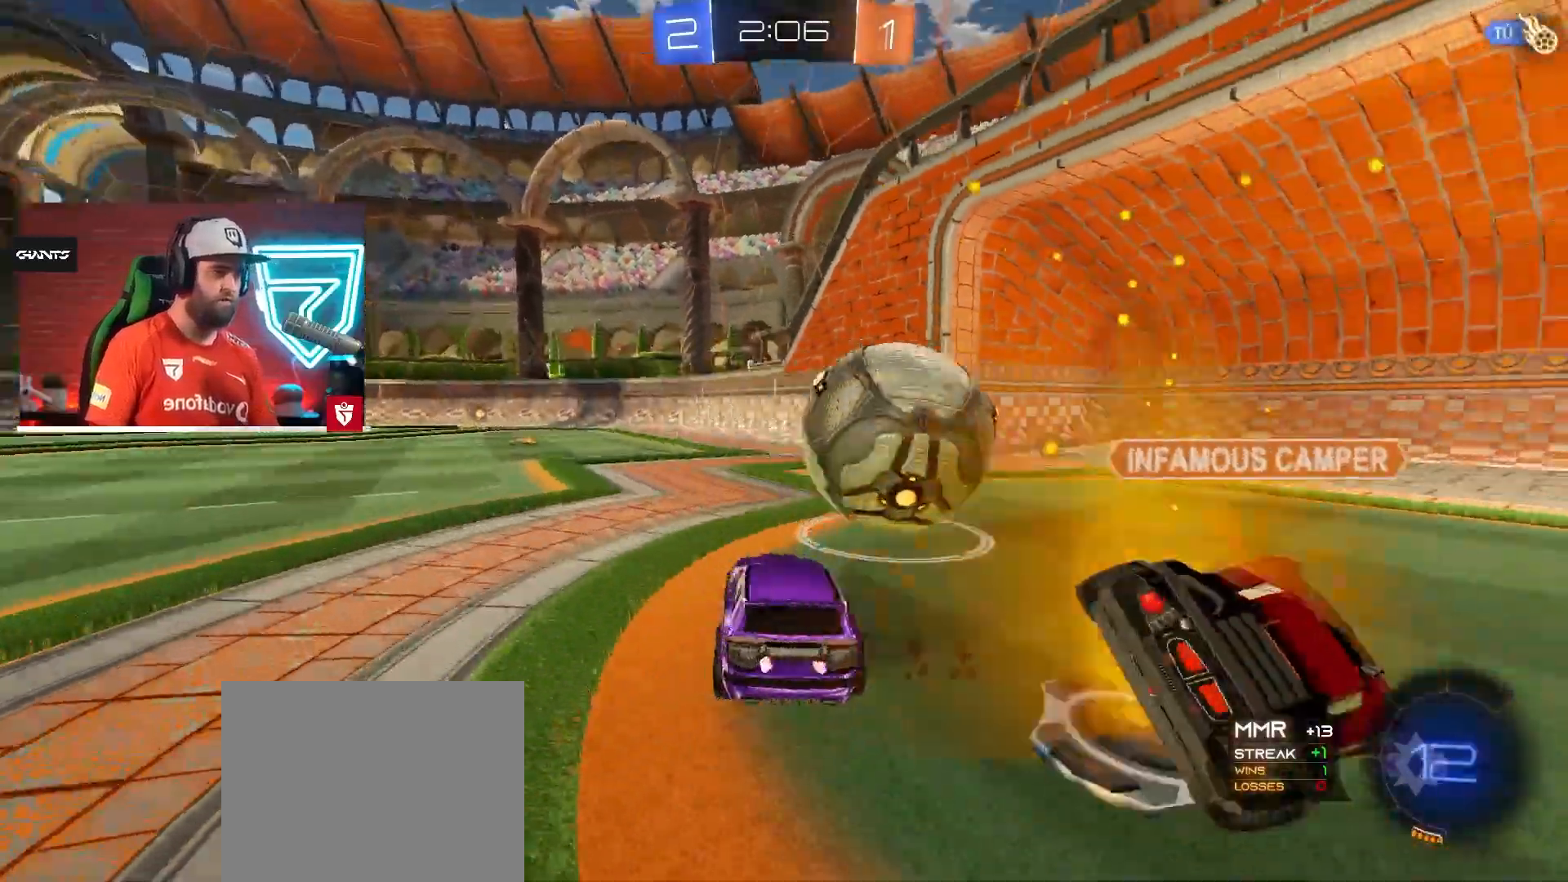
{"dt_ms": 500, "buttons": ["L1", "R2"], "left_stick": "up-left", "right_stick": "center", "events": [[16, "left_stick", "right"], [150, "R2", "down"], [183, "left_stick", "left"], [417, "SQUARE", "down"], [450, "L1", "down"], [484, "left_stick", "up-left"], [500, "SQUARE", "up"]]}
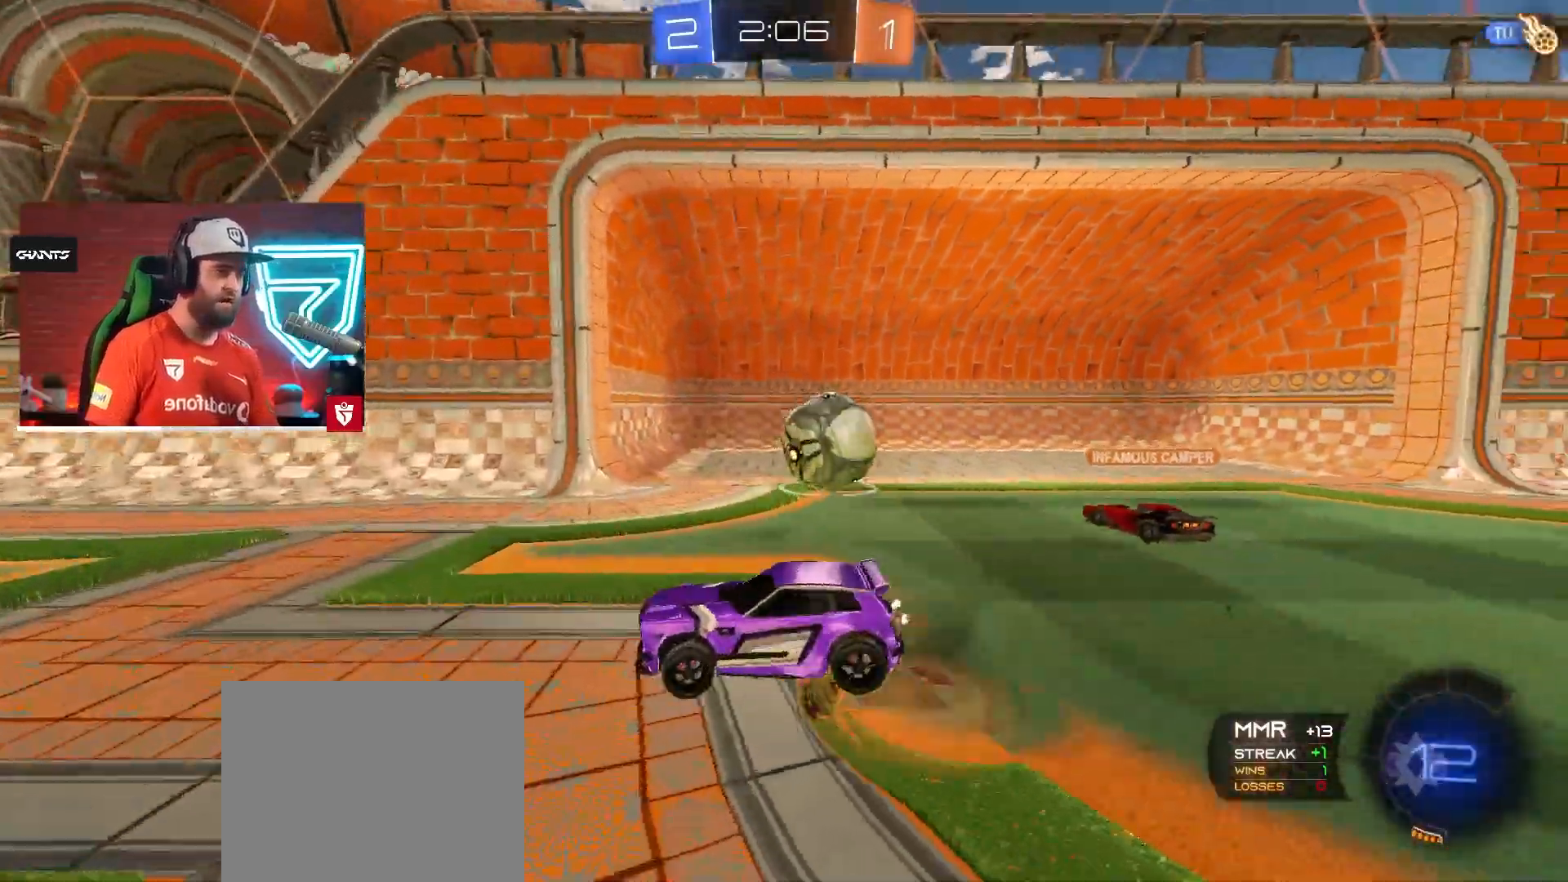
{"dt_ms": 501, "buttons": [], "left_stick": "center", "right_stick": "center", "events": [[34, "SQUARE", "down"], [167, "SQUARE", "up"], [200, "L1", "up"], [217, "TRIANGLE", "down"], [334, "R2", "up"], [351, "TRIANGLE", "up"], [467, "left_stick", "center"]]}
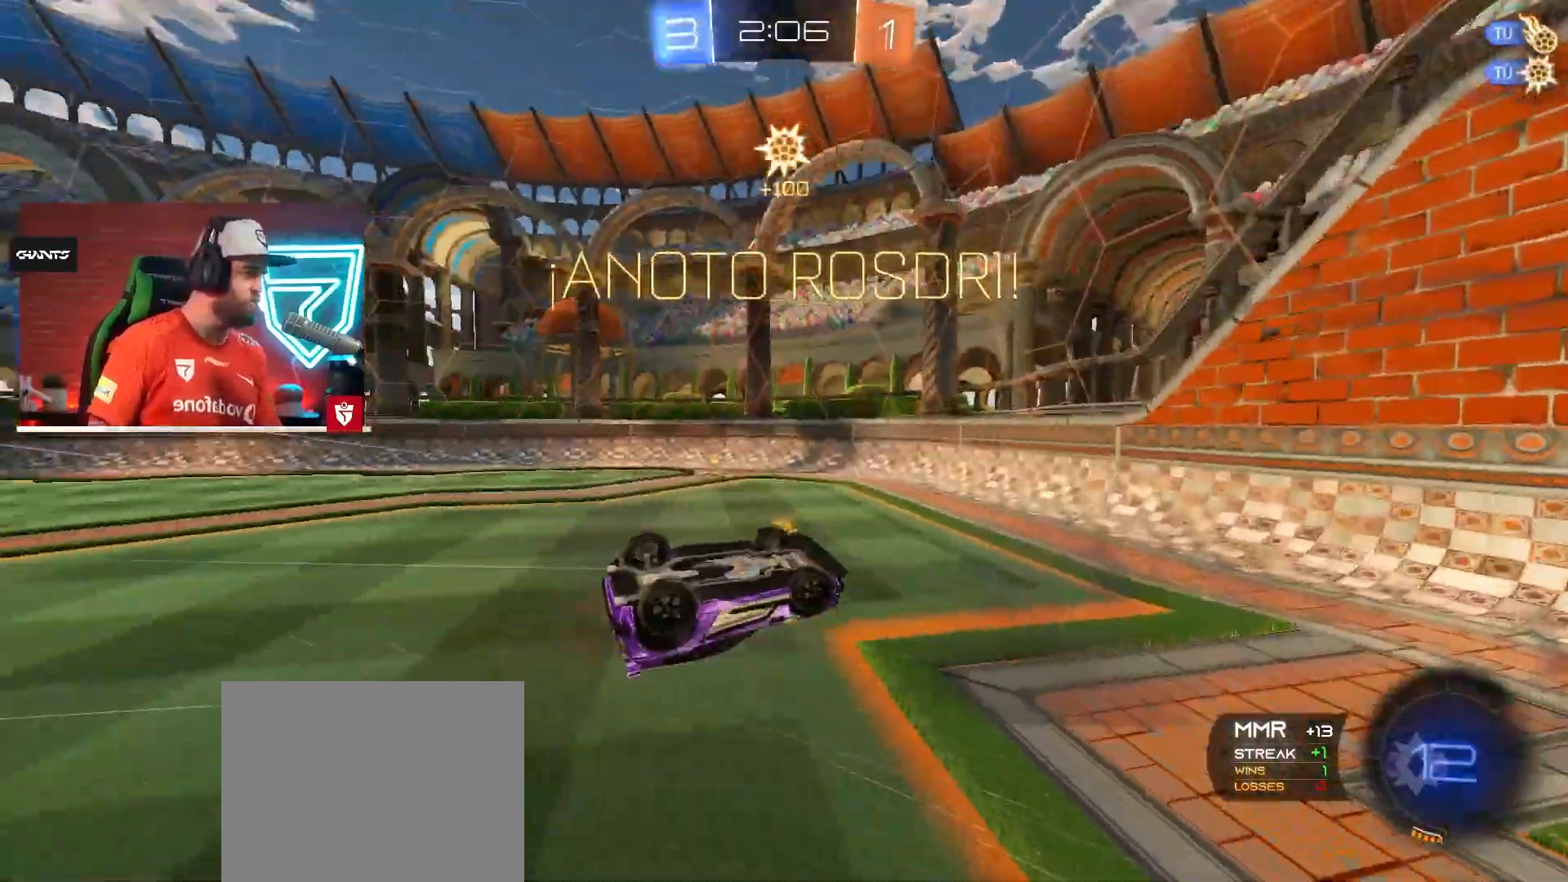
{"dt_ms": 500, "buttons": [], "left_stick": "left", "right_stick": "center", "events": [[133, "left_stick", "left"]]}
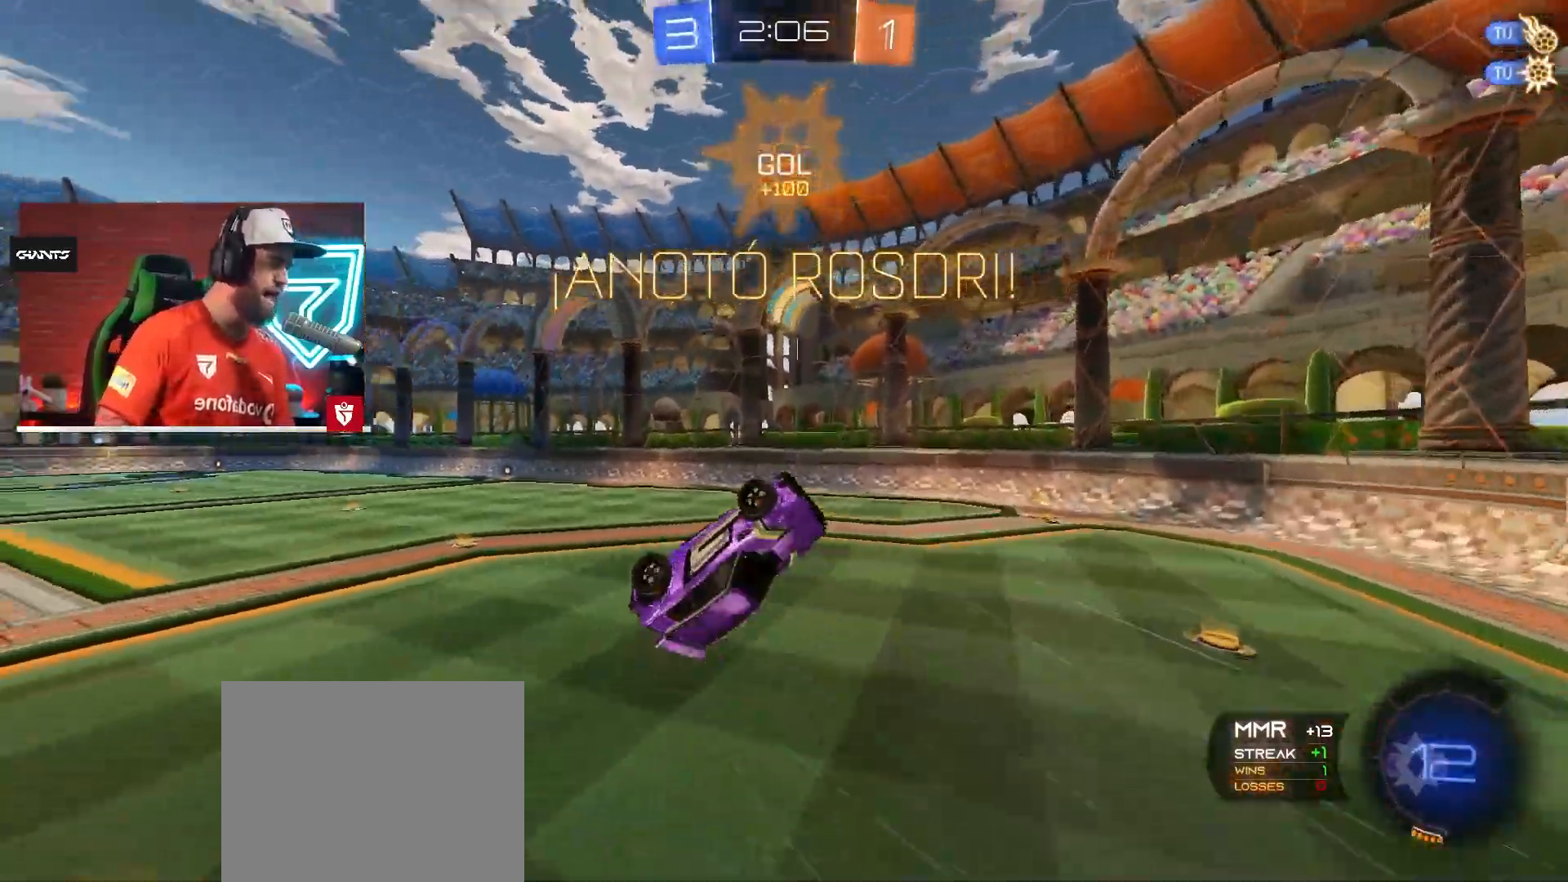
{"dt_ms": 501, "buttons": [], "left_stick": "up", "right_stick": "center", "events": [[251, "left_stick", "center"], [451, "left_stick", "up"]]}
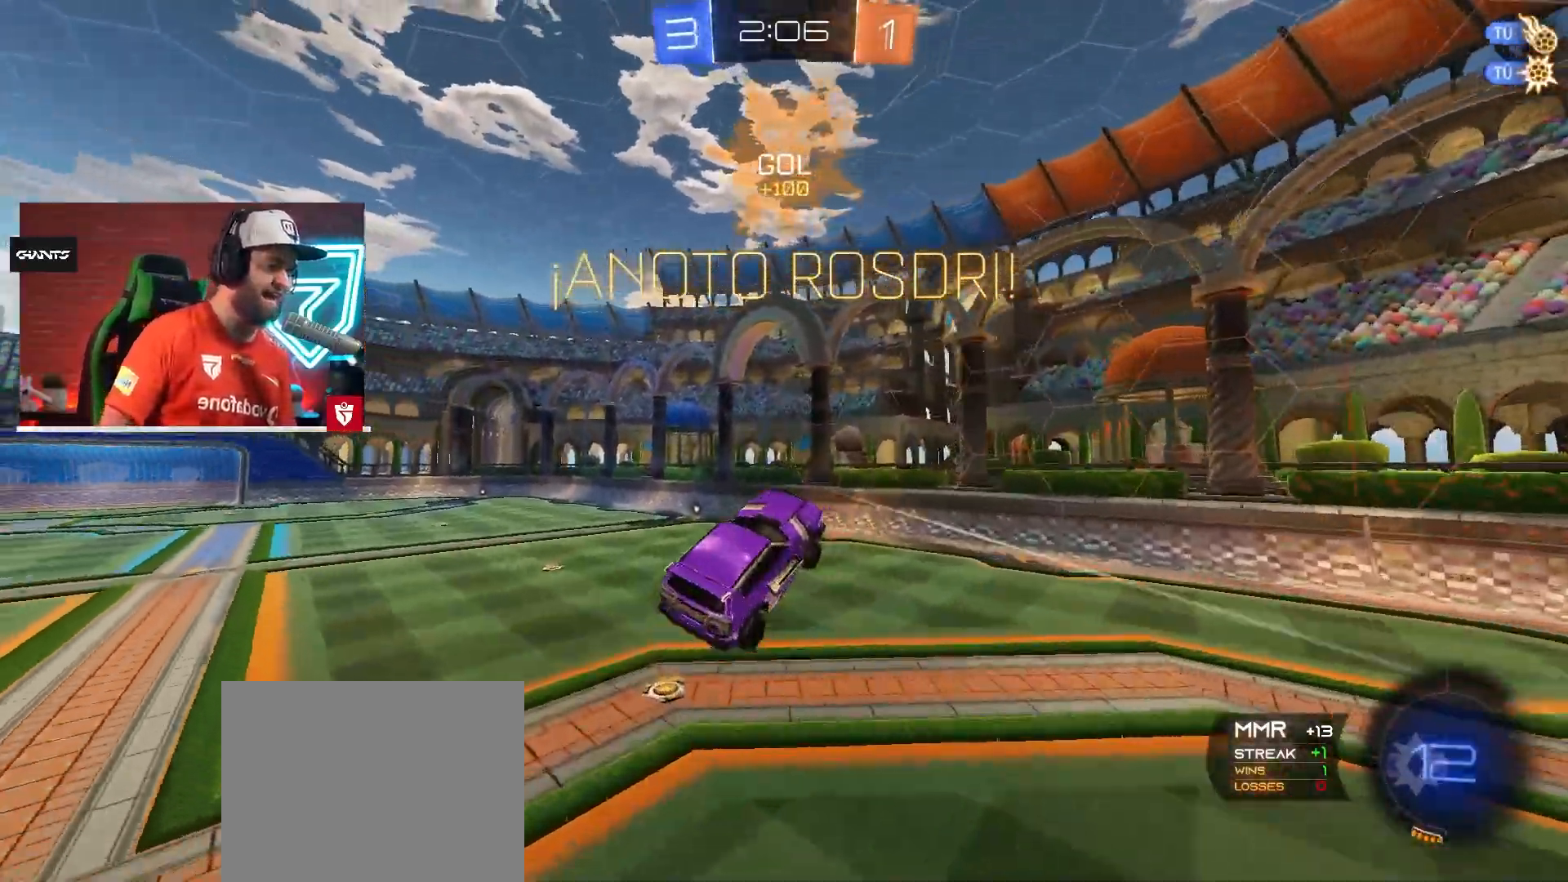
{"dt_ms": 500, "buttons": ["CROSS", "R2"], "left_stick": "center", "right_stick": "center", "events": [[83, "R2", "down"], [117, "CROSS", "down"], [283, "left_stick", "down"], [417, "left_stick", "center"]]}
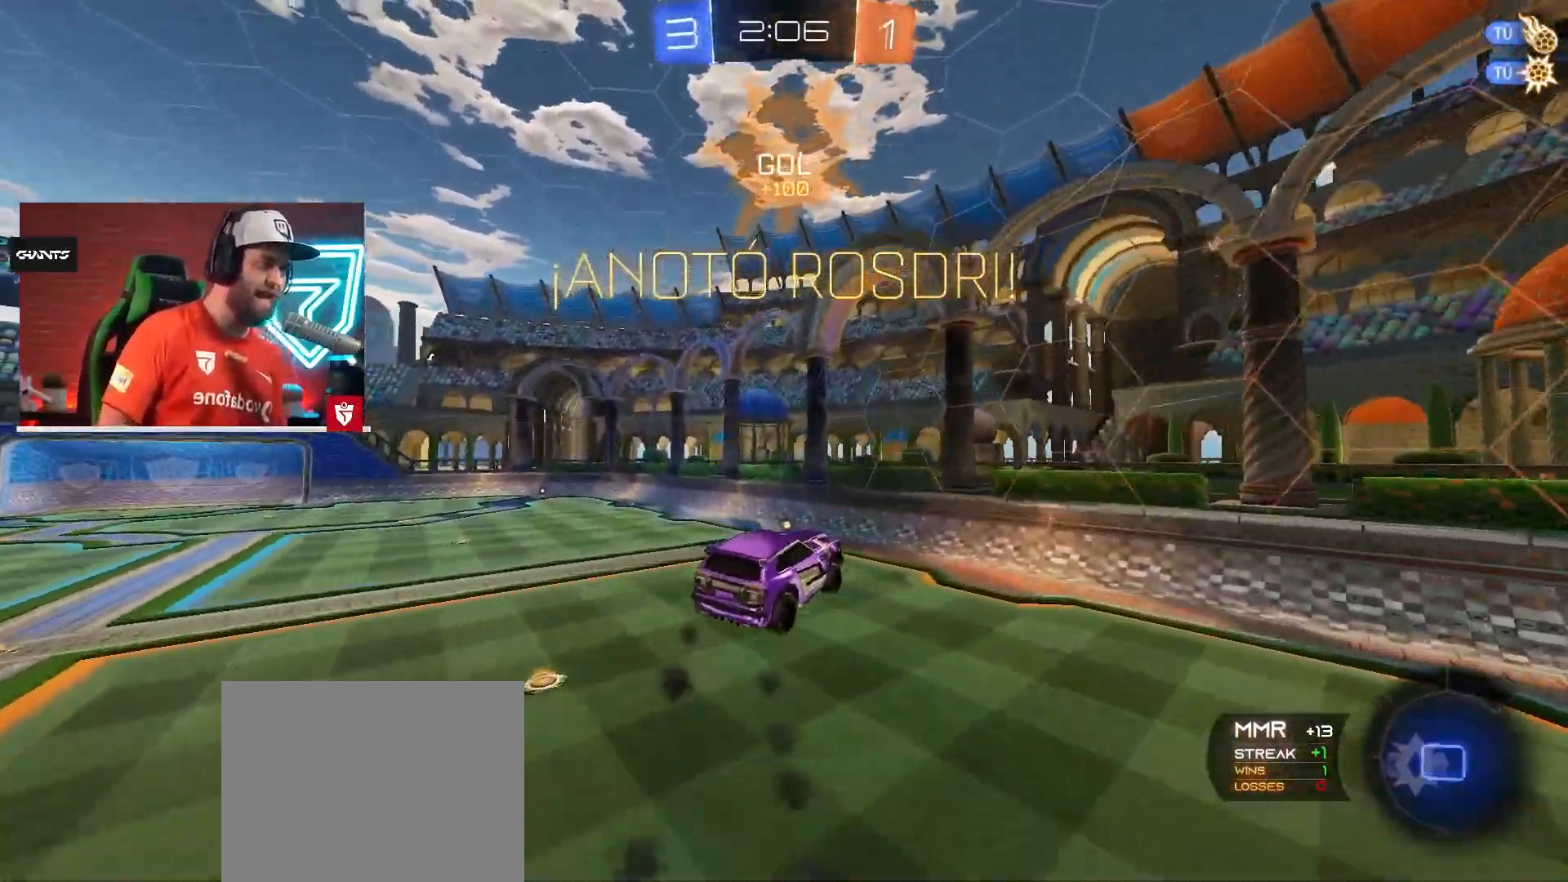
{"dt_ms": 501, "buttons": ["R2"], "left_stick": "center", "right_stick": "center", "events": [[334, "left_stick", "down-left"], [434, "CROSS", "up"], [451, "left_stick", "center"]]}
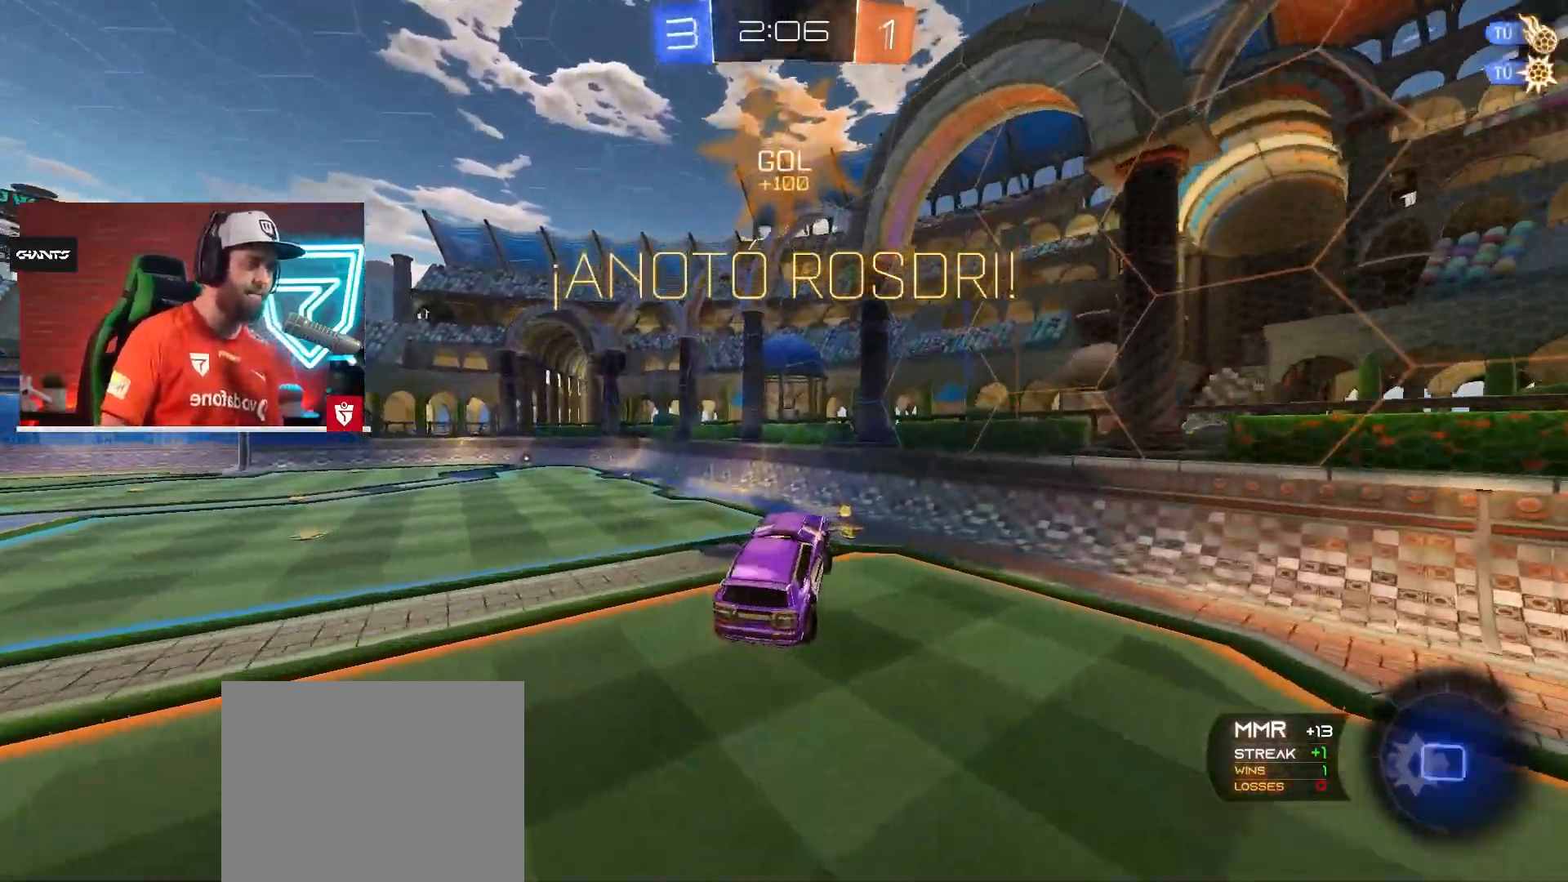
{"dt_ms": 500, "buttons": ["CROSS", "R2"], "left_stick": "left", "right_stick": "center", "events": [[283, "left_stick", "left"], [400, "CROSS", "down"]]}
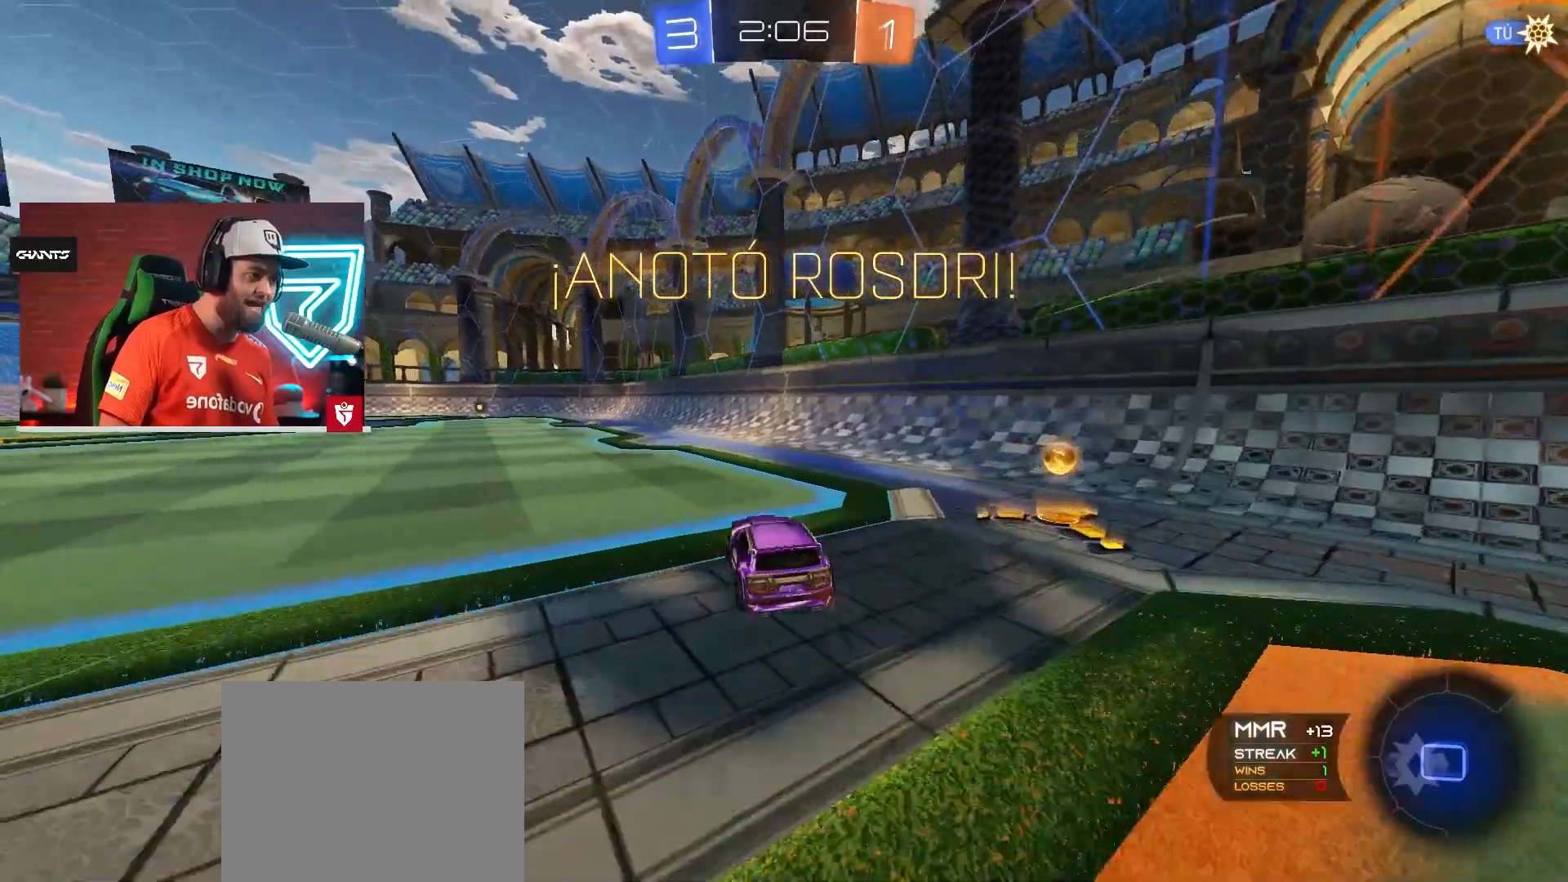
{"dt_ms": 501, "buttons": ["CROSS", "L1", "R2"], "left_stick": "up-right", "right_stick": "center", "events": [[367, "SQUARE", "down"], [384, "L1", "down"], [384, "left_stick", "up-right"], [467, "SQUARE", "up"]]}
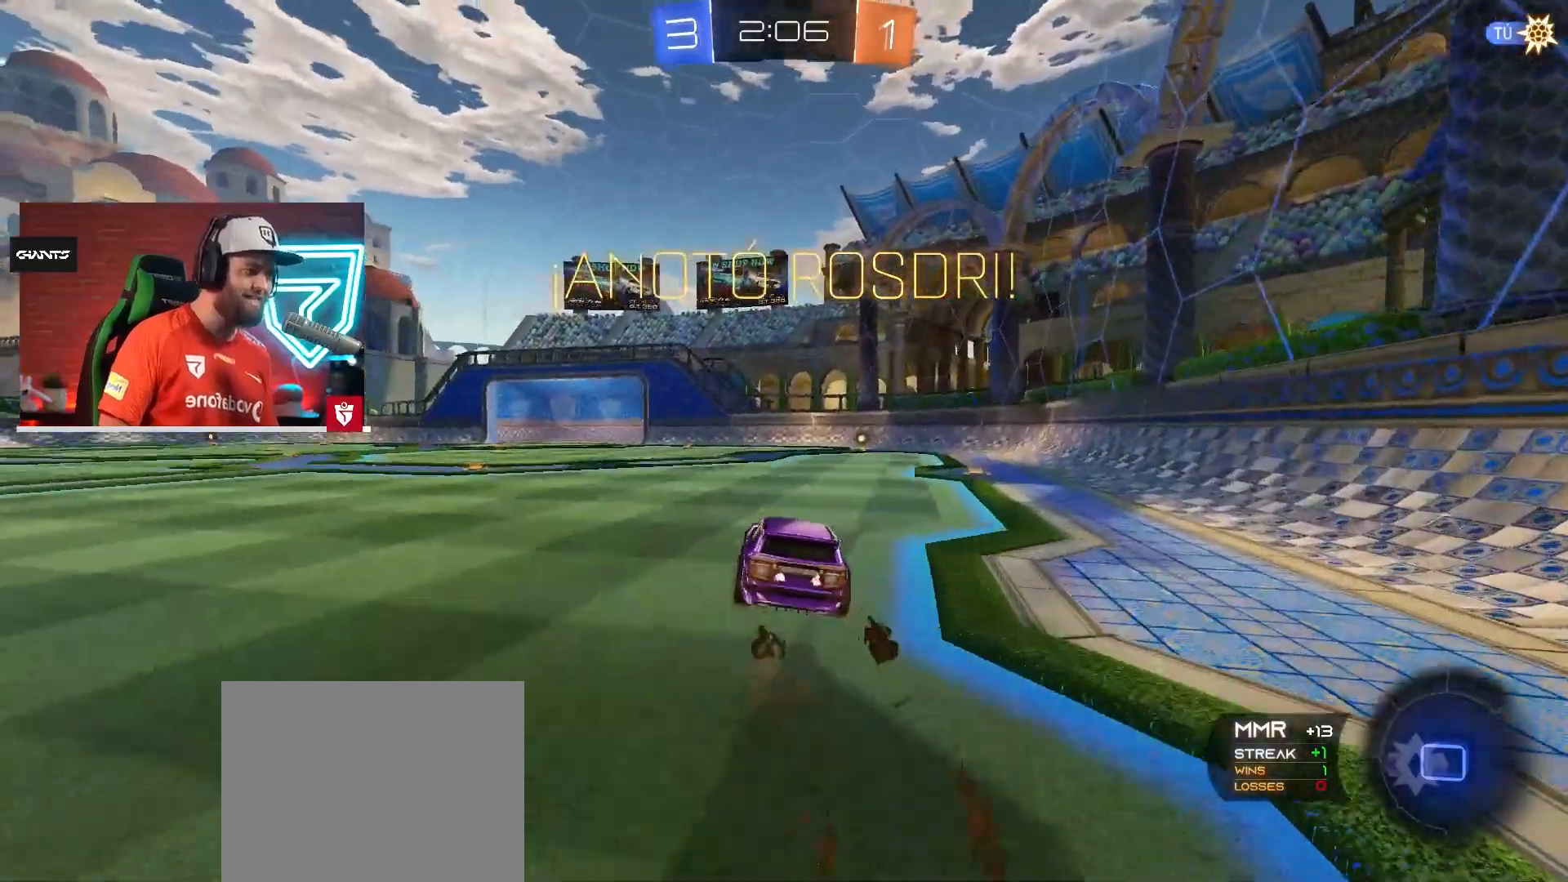
{"dt_ms": 500, "buttons": [], "left_stick": "right", "right_stick": "center", "events": [[16, "SQUARE", "down"], [83, "L1", "up"], [117, "SQUARE", "up"], [133, "R2", "up"], [150, "left_stick", "right"], [167, "CROSS", "up"]]}
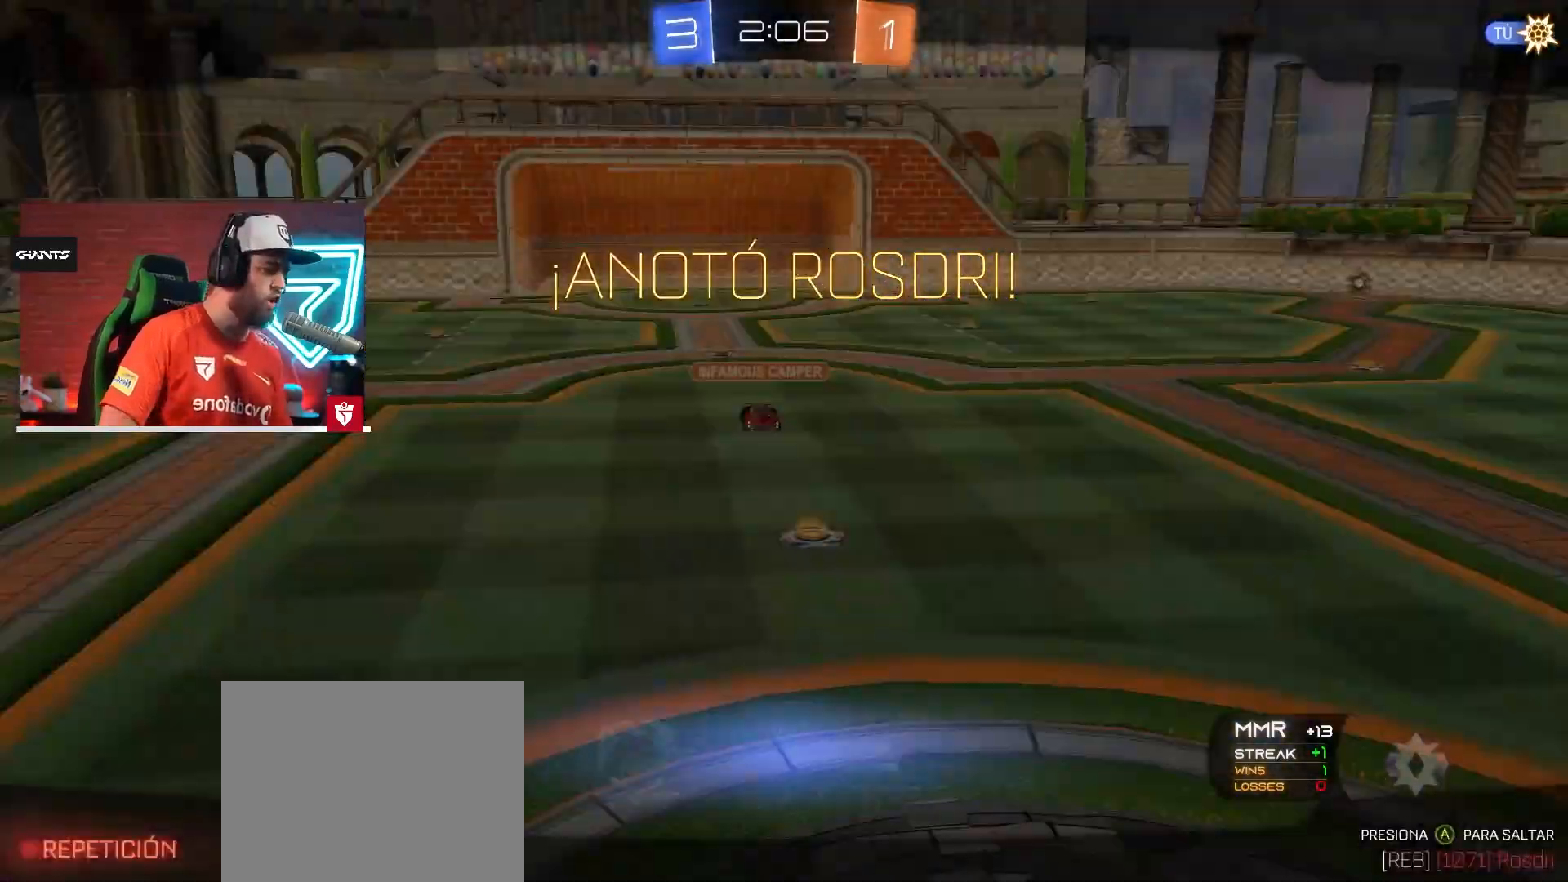
{"dt_ms": 501, "buttons": [], "left_stick": "center", "right_stick": "center", "events": [[417, "left_stick", "center"]]}